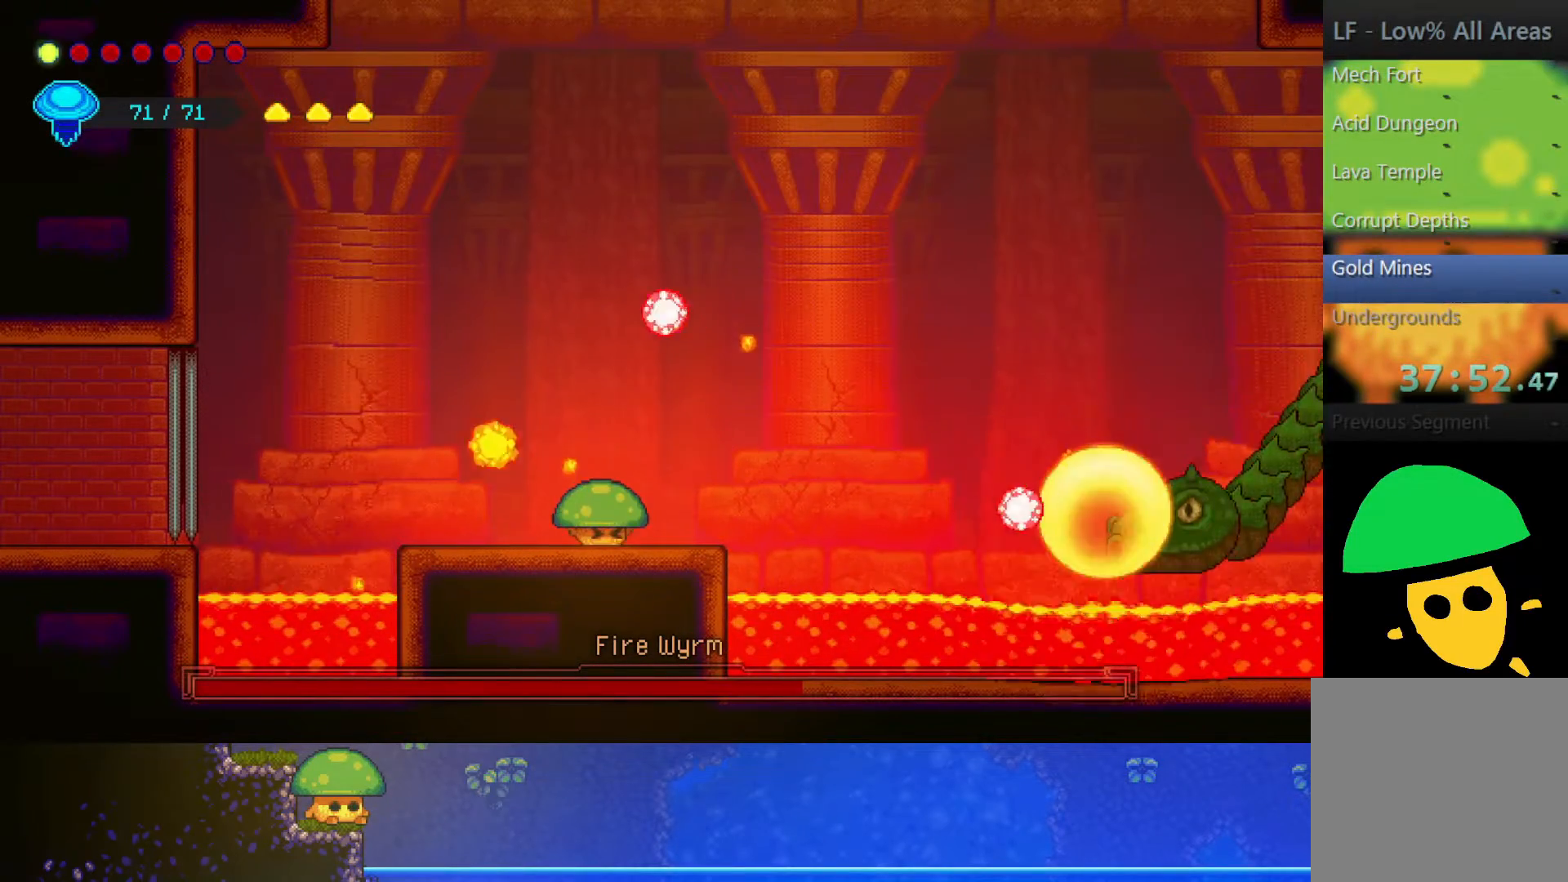
Gameplay with a controller (PlayStation layout); each line is a JSON object with the inputs held at the frame after it. "events" lists button and stick changes between this image and that frame as [ms after this image, input, new state], when the widget could be followed in between.
{"buttons": ["CROSS"], "left_stick": "up-right", "right_stick": "center", "events": [[117, "left_stick", "center"], [350, "CROSS", "down"], [400, "left_stick", "up-right"]]}
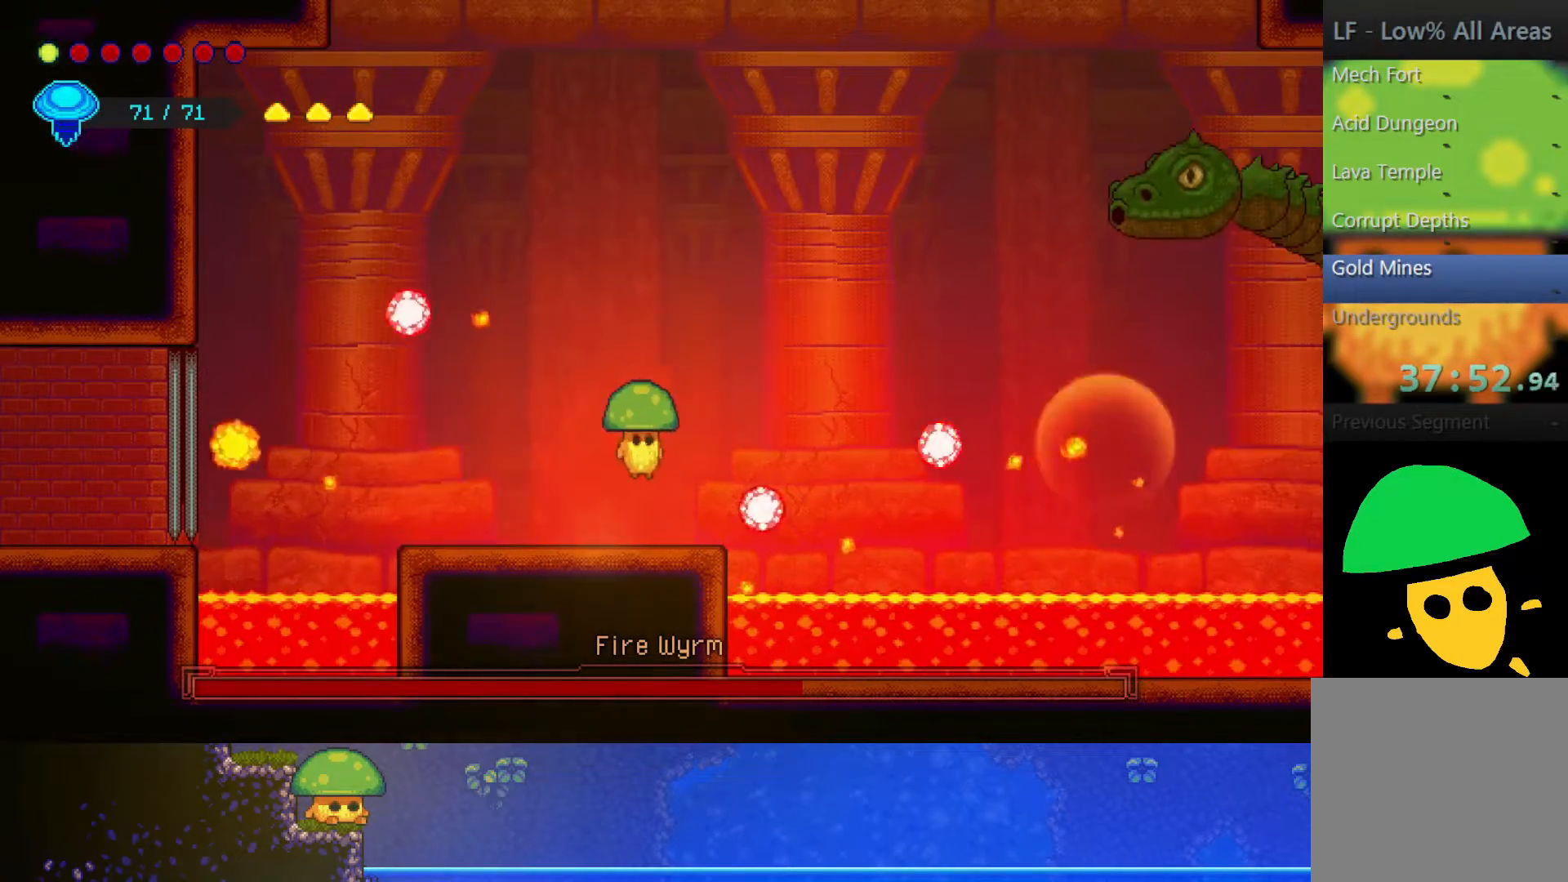
{"buttons": [], "left_stick": "left", "right_stick": "center", "events": [[100, "CROSS", "up"], [100, "left_stick", "center"], [167, "left_stick", "left"]]}
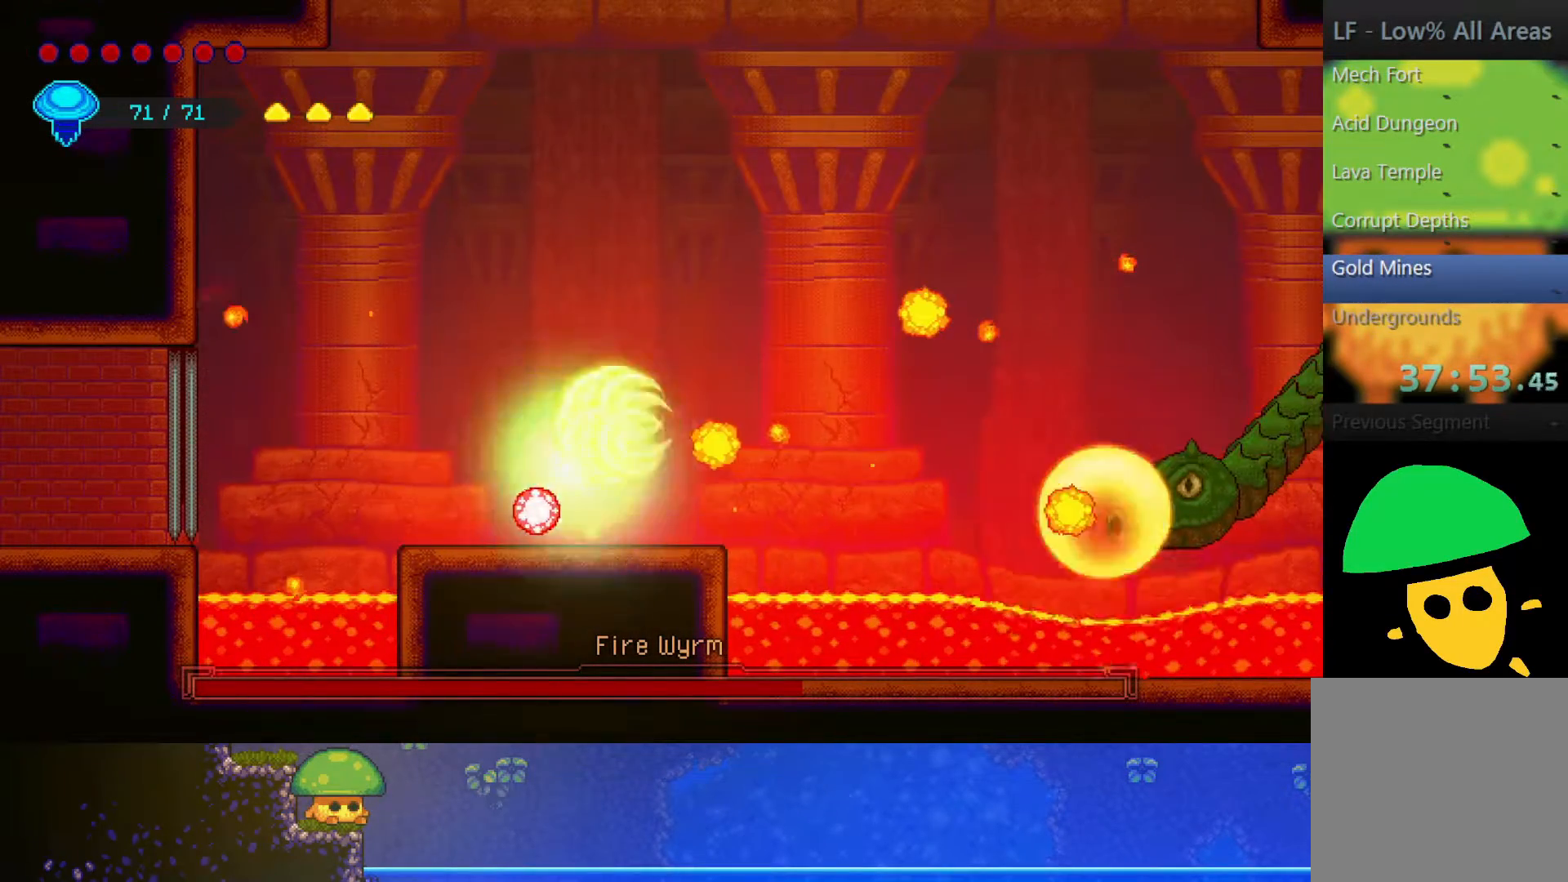
{"buttons": [], "left_stick": "center", "right_stick": "center", "events": [[50, "left_stick", "down-right"], [317, "left_stick", "center"]]}
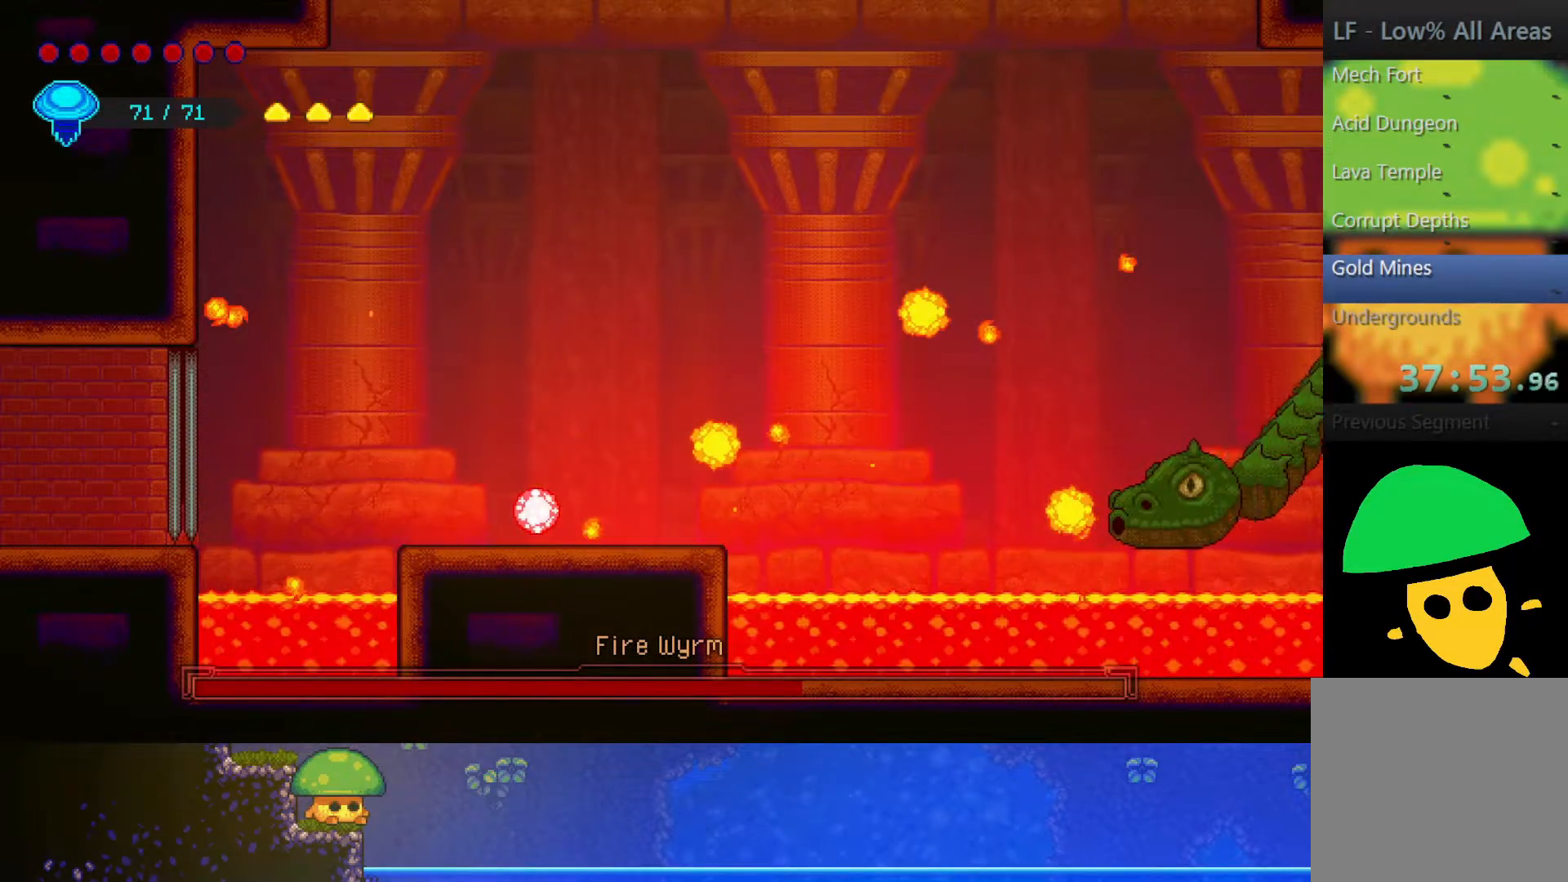
{"buttons": [], "left_stick": "center", "right_stick": "center", "events": []}
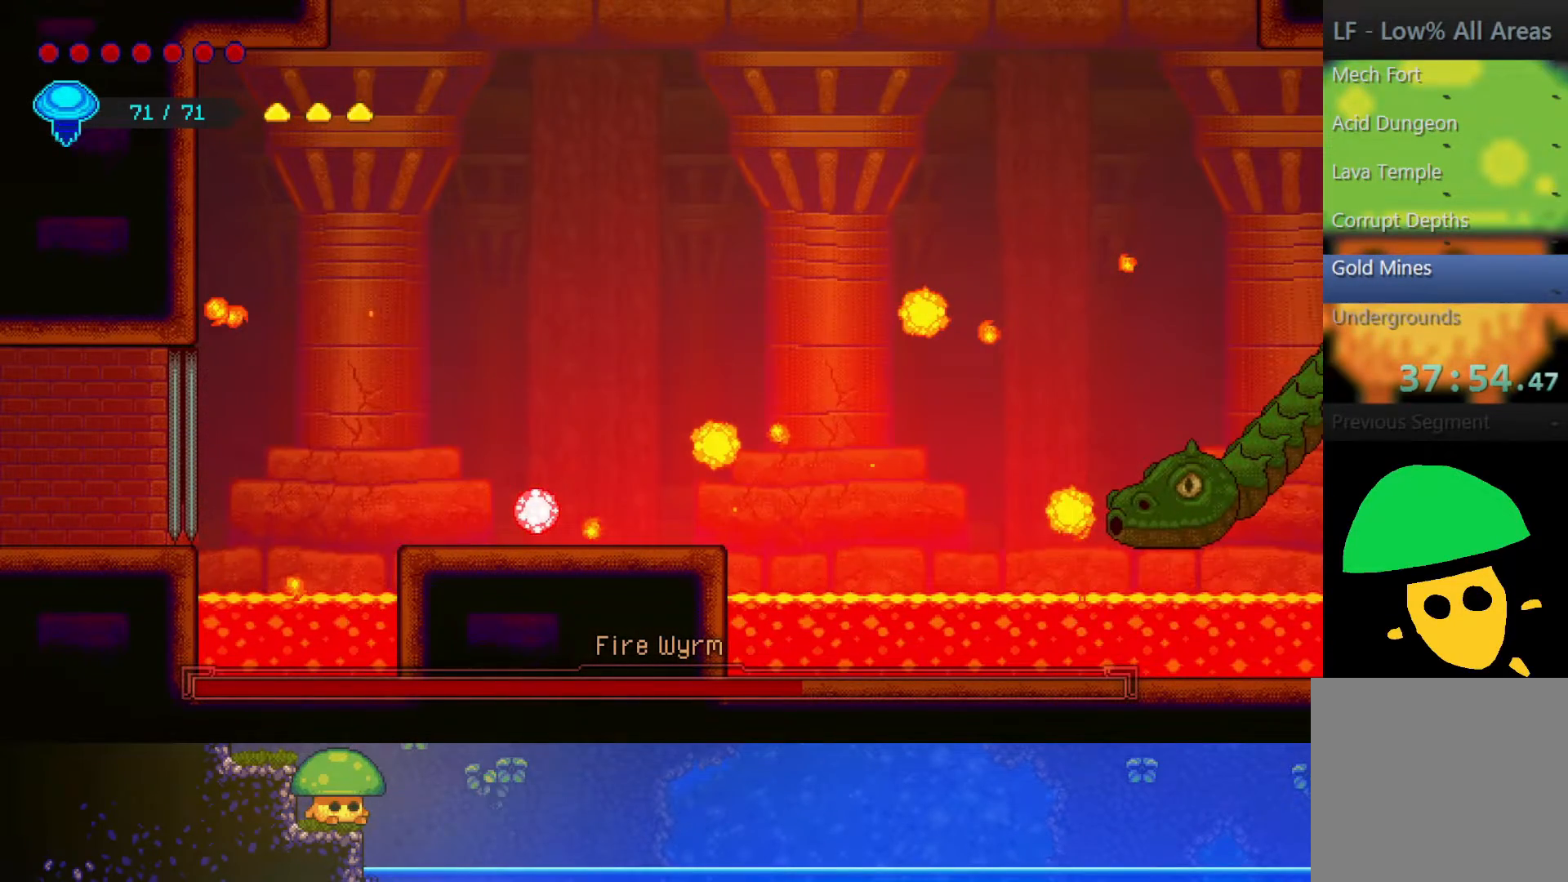
{"buttons": [], "left_stick": "center", "right_stick": "center", "events": []}
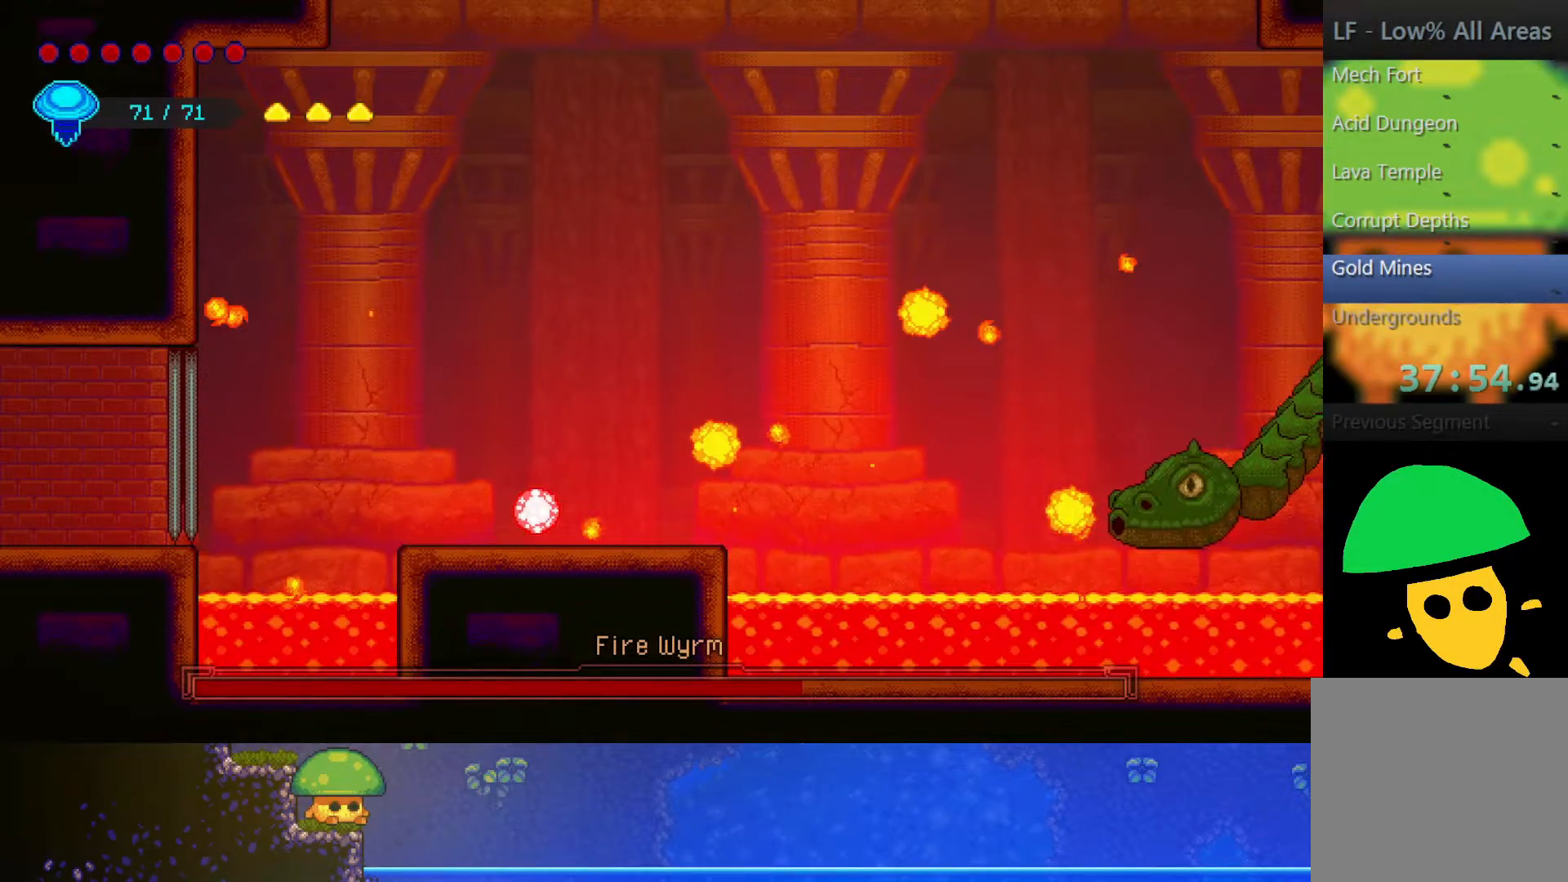
{"buttons": [], "left_stick": "center", "right_stick": "center", "events": []}
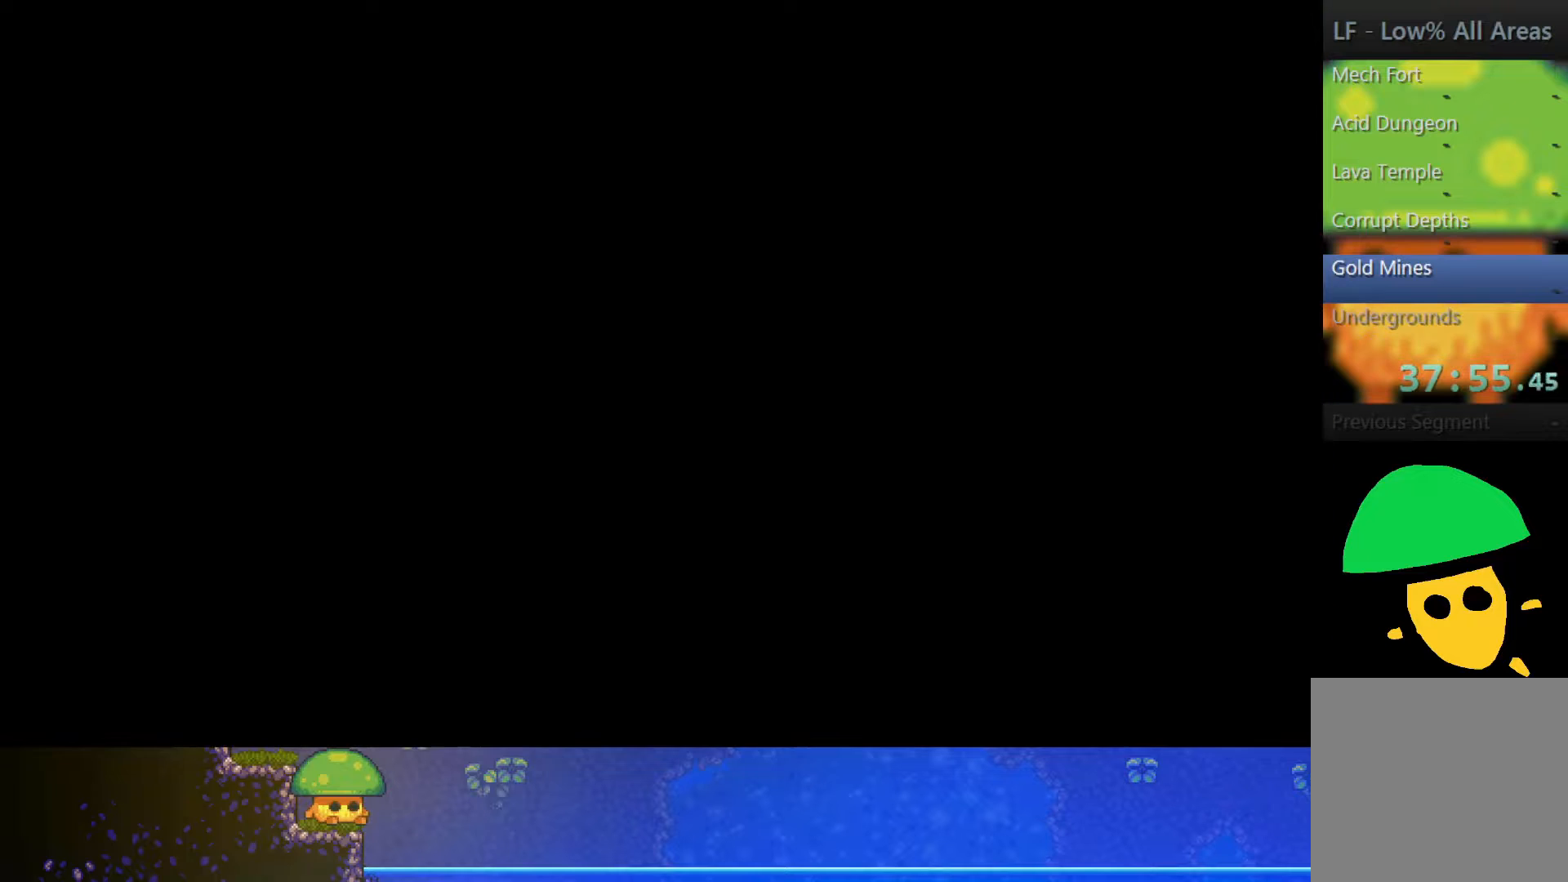
{"buttons": [], "left_stick": "center", "right_stick": "center", "events": []}
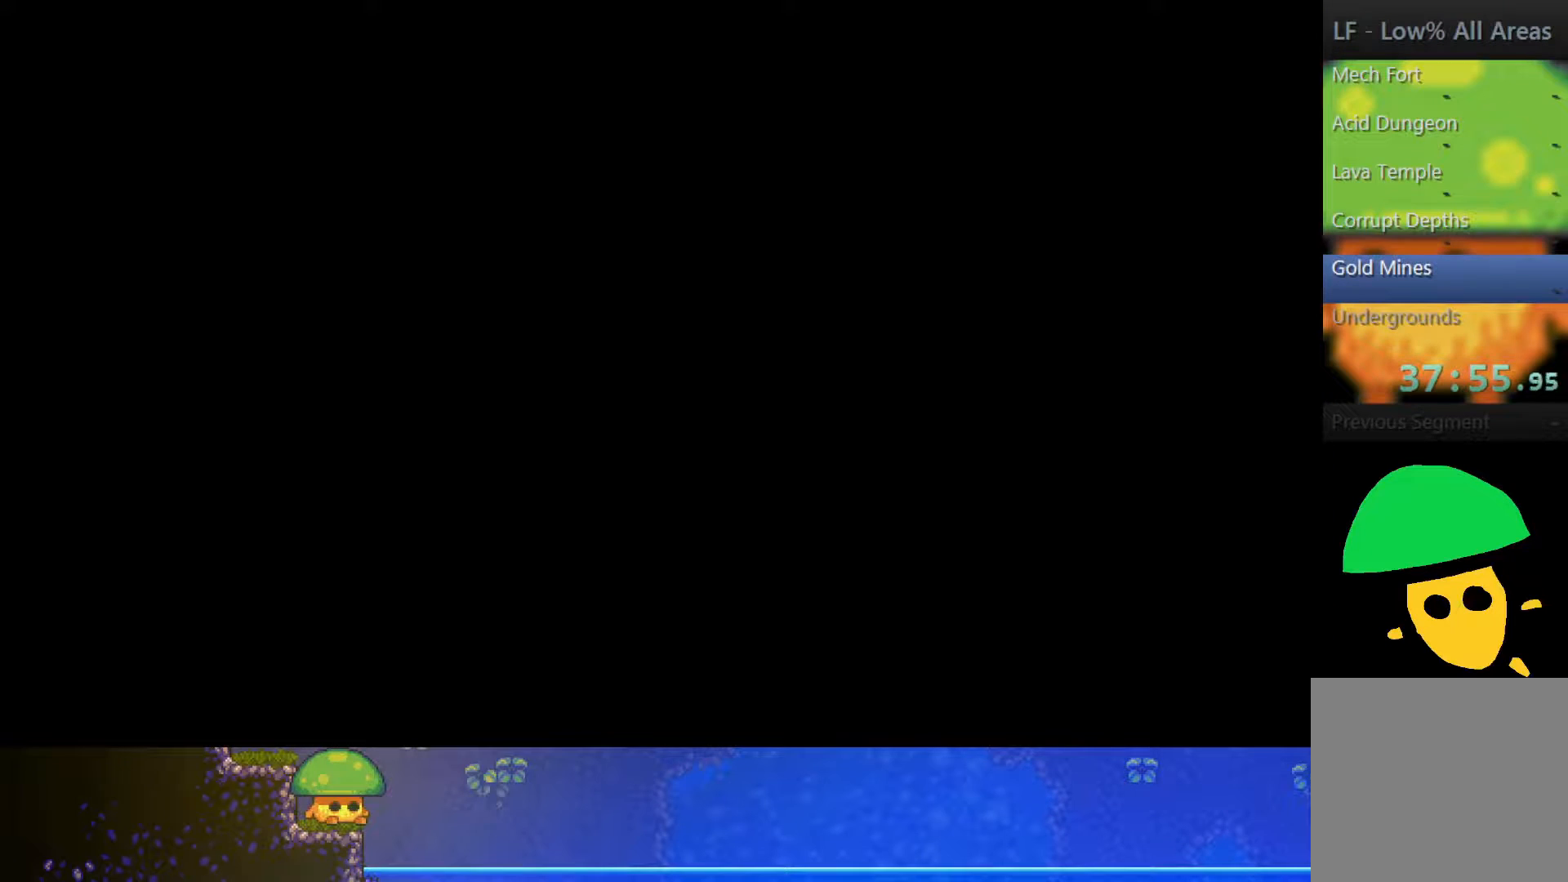
{"buttons": [], "left_stick": "center", "right_stick": "center", "events": []}
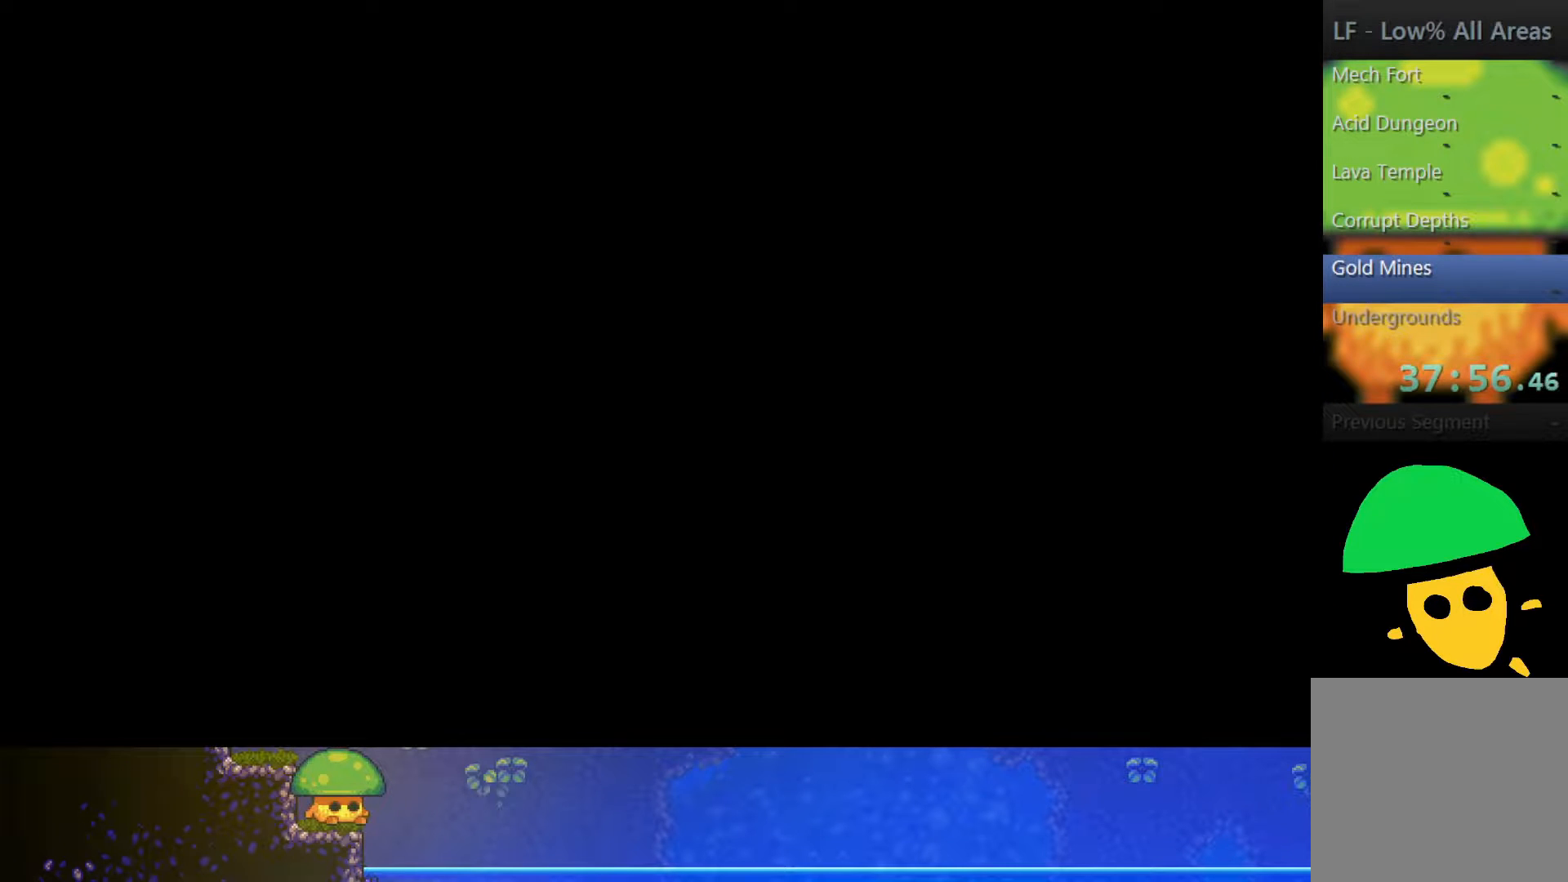
{"buttons": [], "left_stick": "center", "right_stick": "center", "events": []}
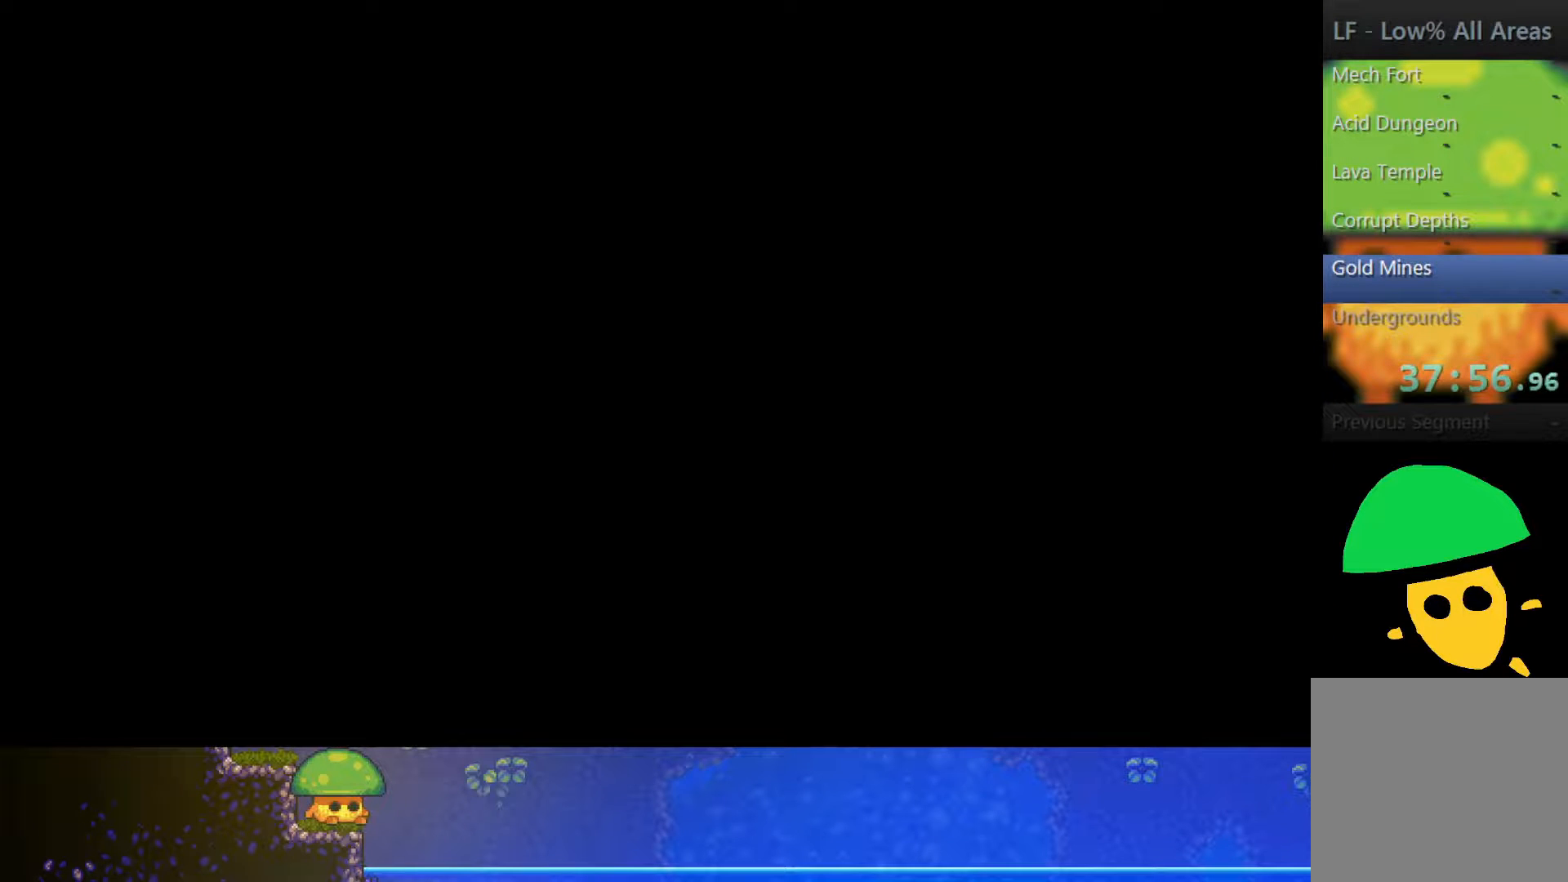
{"buttons": [], "left_stick": "center", "right_stick": "center", "events": []}
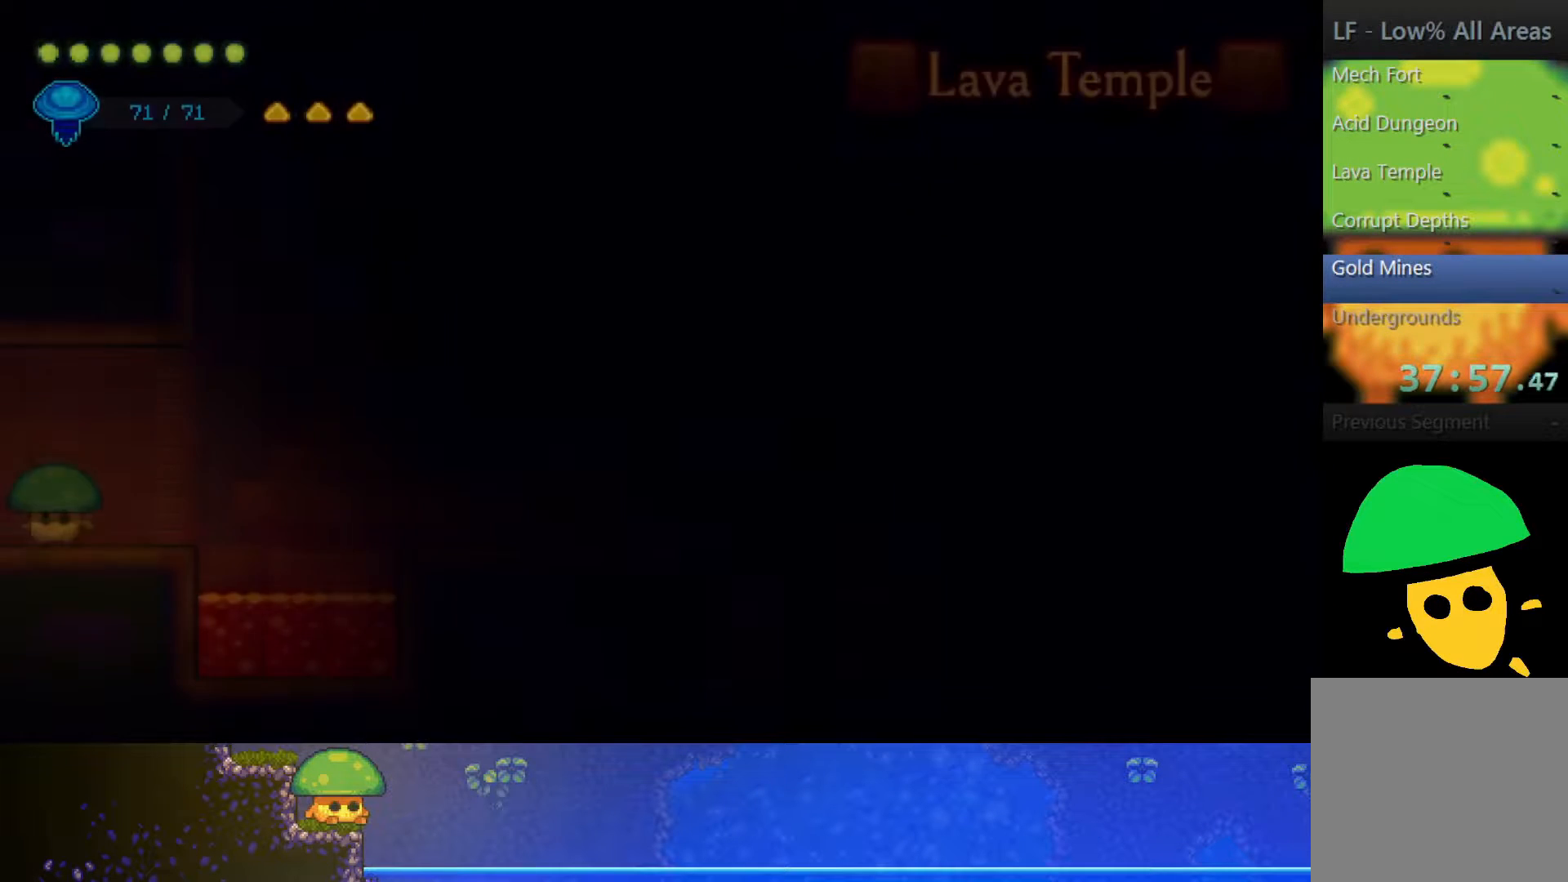
{"buttons": [], "left_stick": "right", "right_stick": "center", "events": [[367, "left_stick", "right"]]}
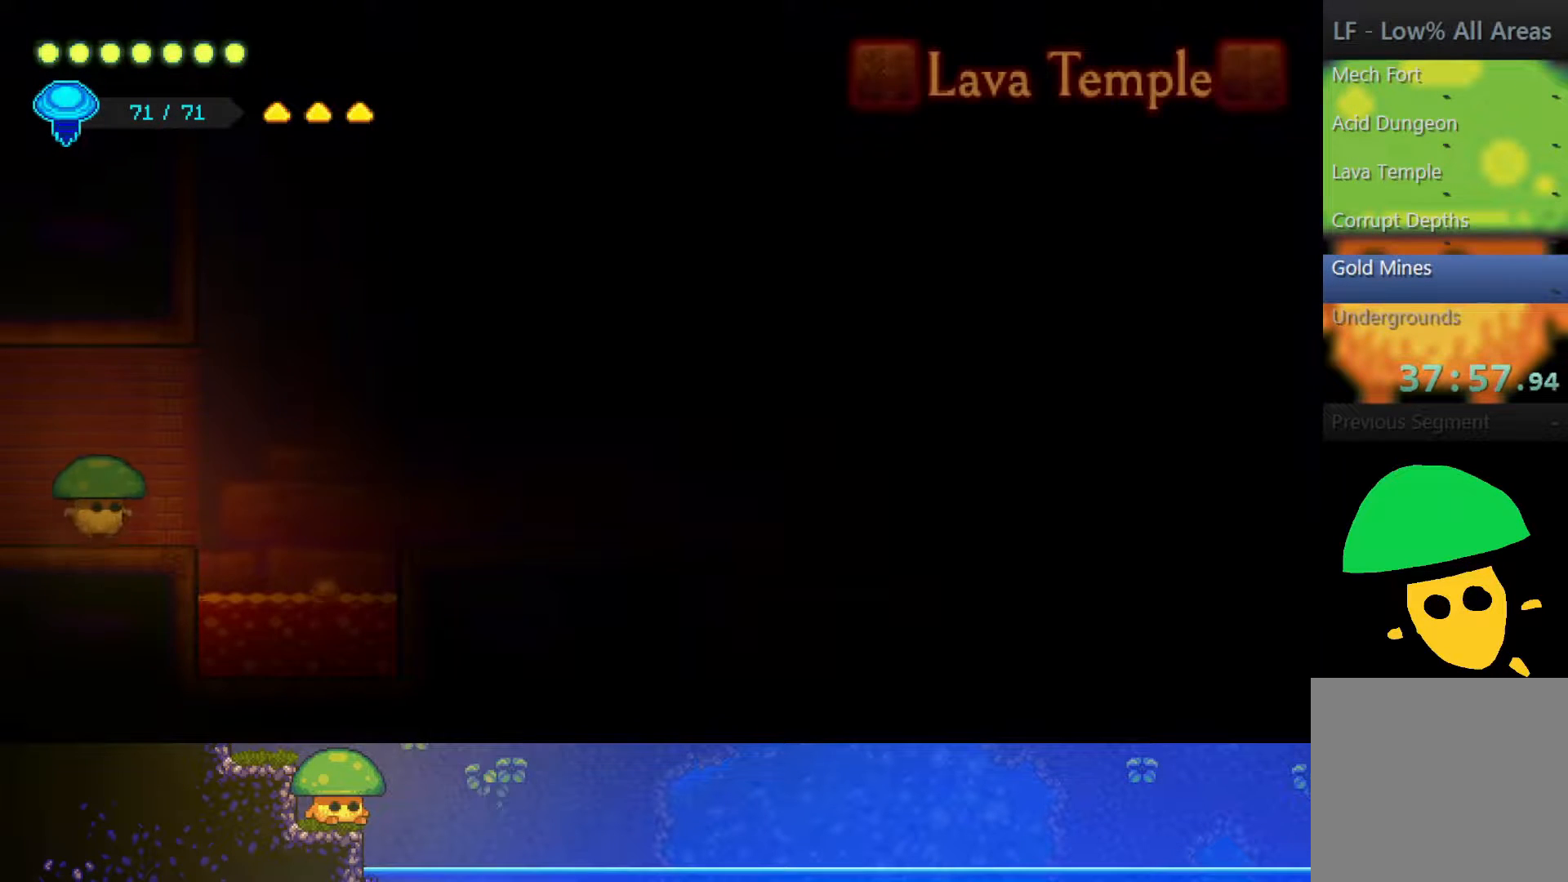
{"buttons": [], "left_stick": "right", "right_stick": "center", "events": [[250, "CROSS", "down"], [450, "CROSS", "up"]]}
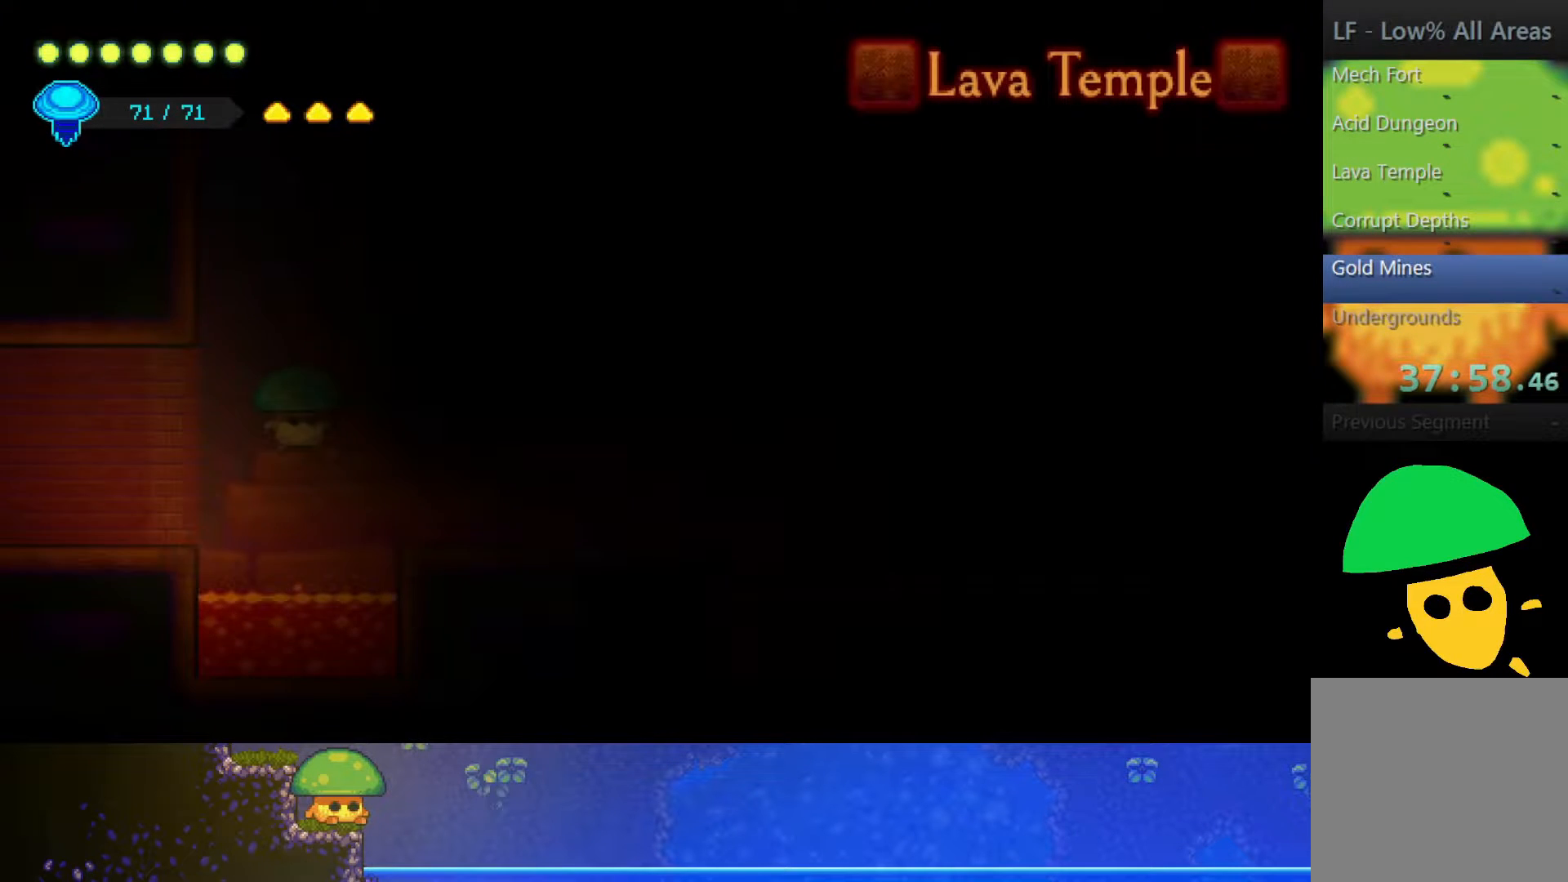
{"buttons": [], "left_stick": "right", "right_stick": "center", "events": []}
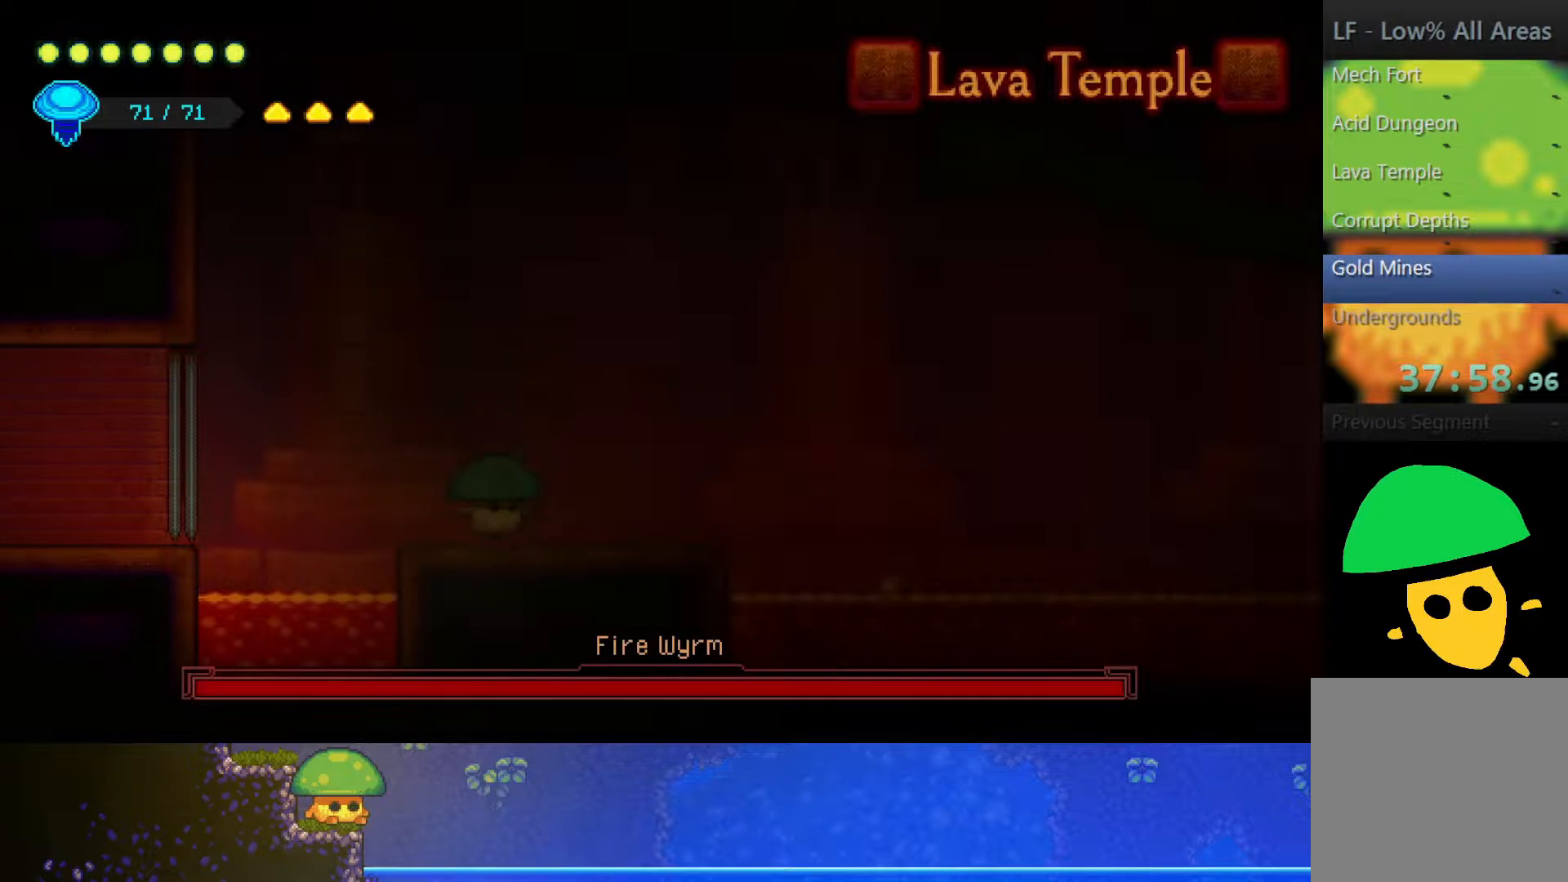
{"buttons": ["R2"], "left_stick": "up-right", "right_stick": "center", "events": [[267, "left_stick", "up-right"], [350, "R2", "down"]]}
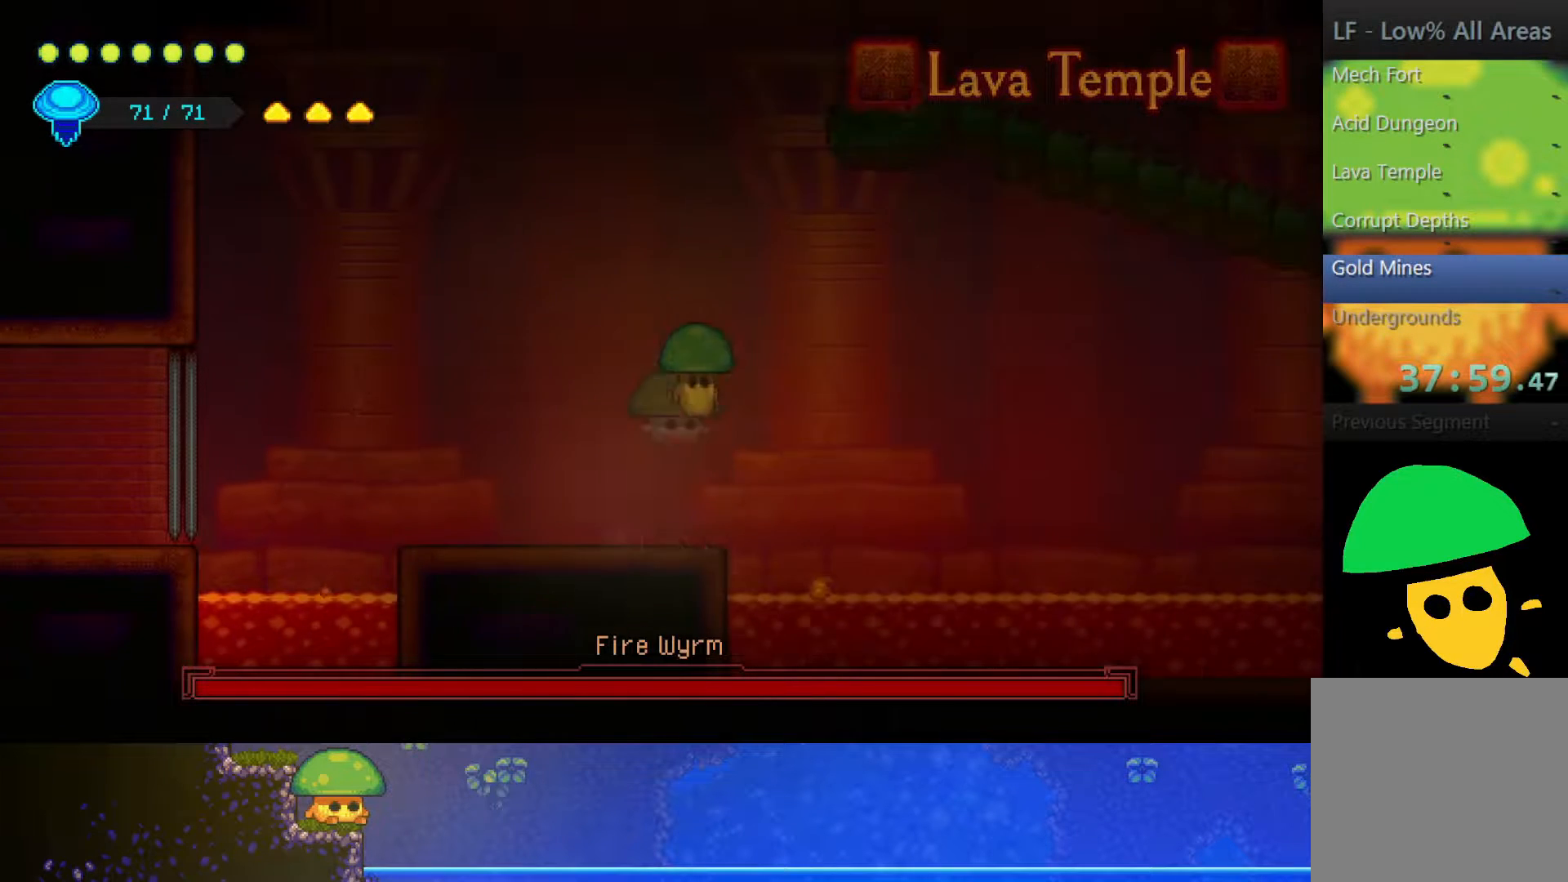
{"buttons": [], "left_stick": "right", "right_stick": "center"}
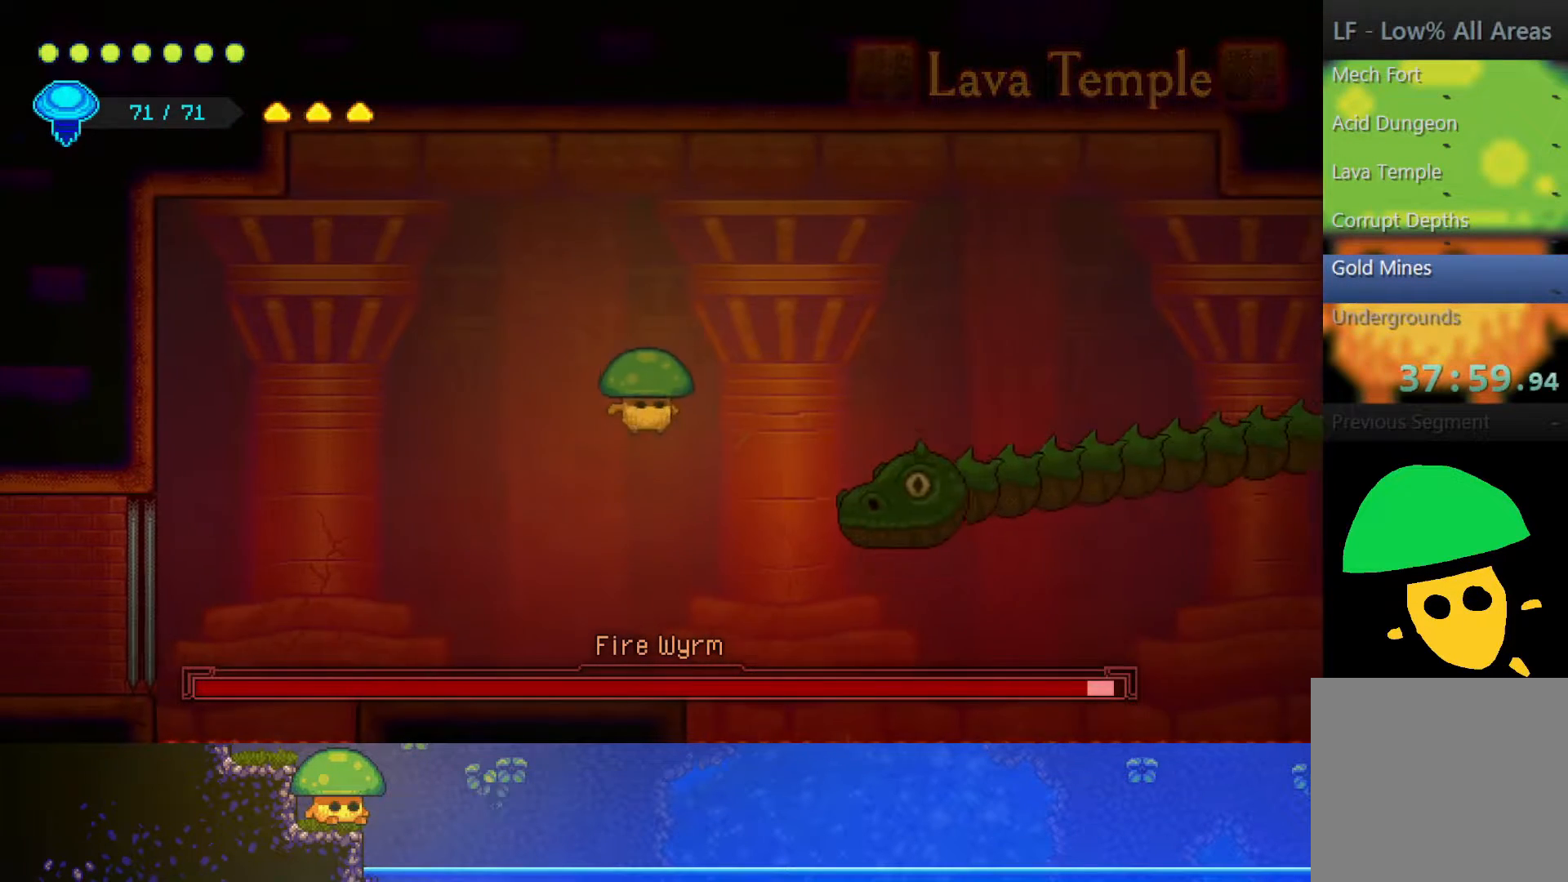
{"buttons": [], "left_stick": "center", "right_stick": "center", "events": [[167, "SQUARE", "down"], [217, "left_stick", "center"], [317, "SQUARE", "up"]]}
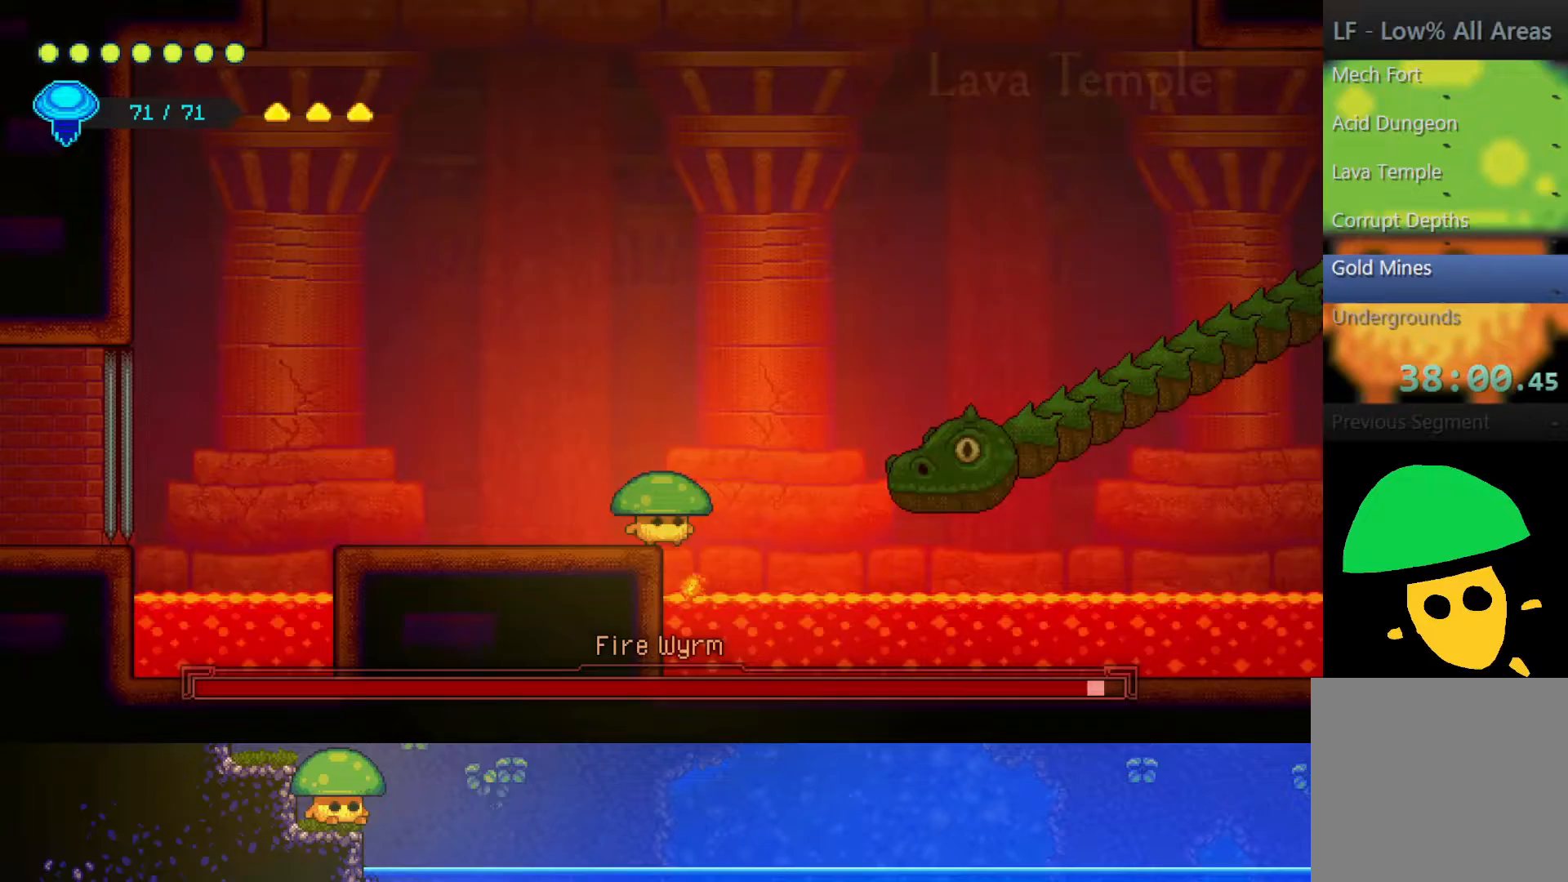
{"buttons": [], "left_stick": "center", "right_stick": "center", "events": [[50, "CROSS", "down"], [50, "left_stick", "up-right"], [200, "CROSS", "up"], [300, "R2", "down"], [450, "left_stick", "center"], [500, "R2", "up"]]}
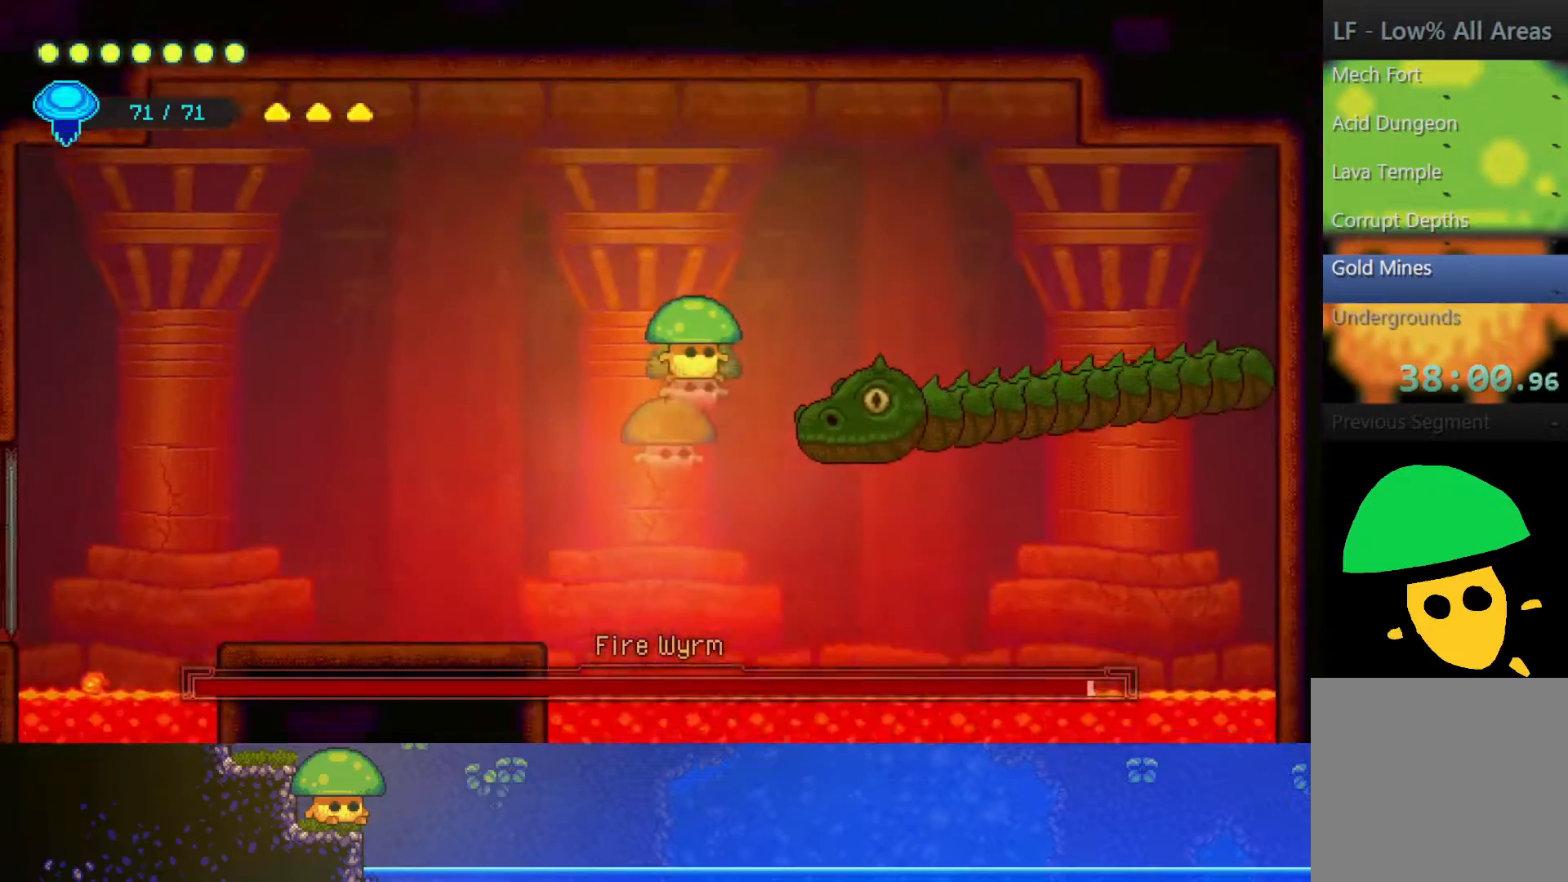
{"buttons": [], "left_stick": "down-left", "right_stick": "center", "events": [[17, "SQUARE", "down"], [100, "left_stick", "down"], [200, "SQUARE", "up"], [300, "SQUARE", "down"], [450, "SQUARE", "up"], [500, "left_stick", "down-left"]]}
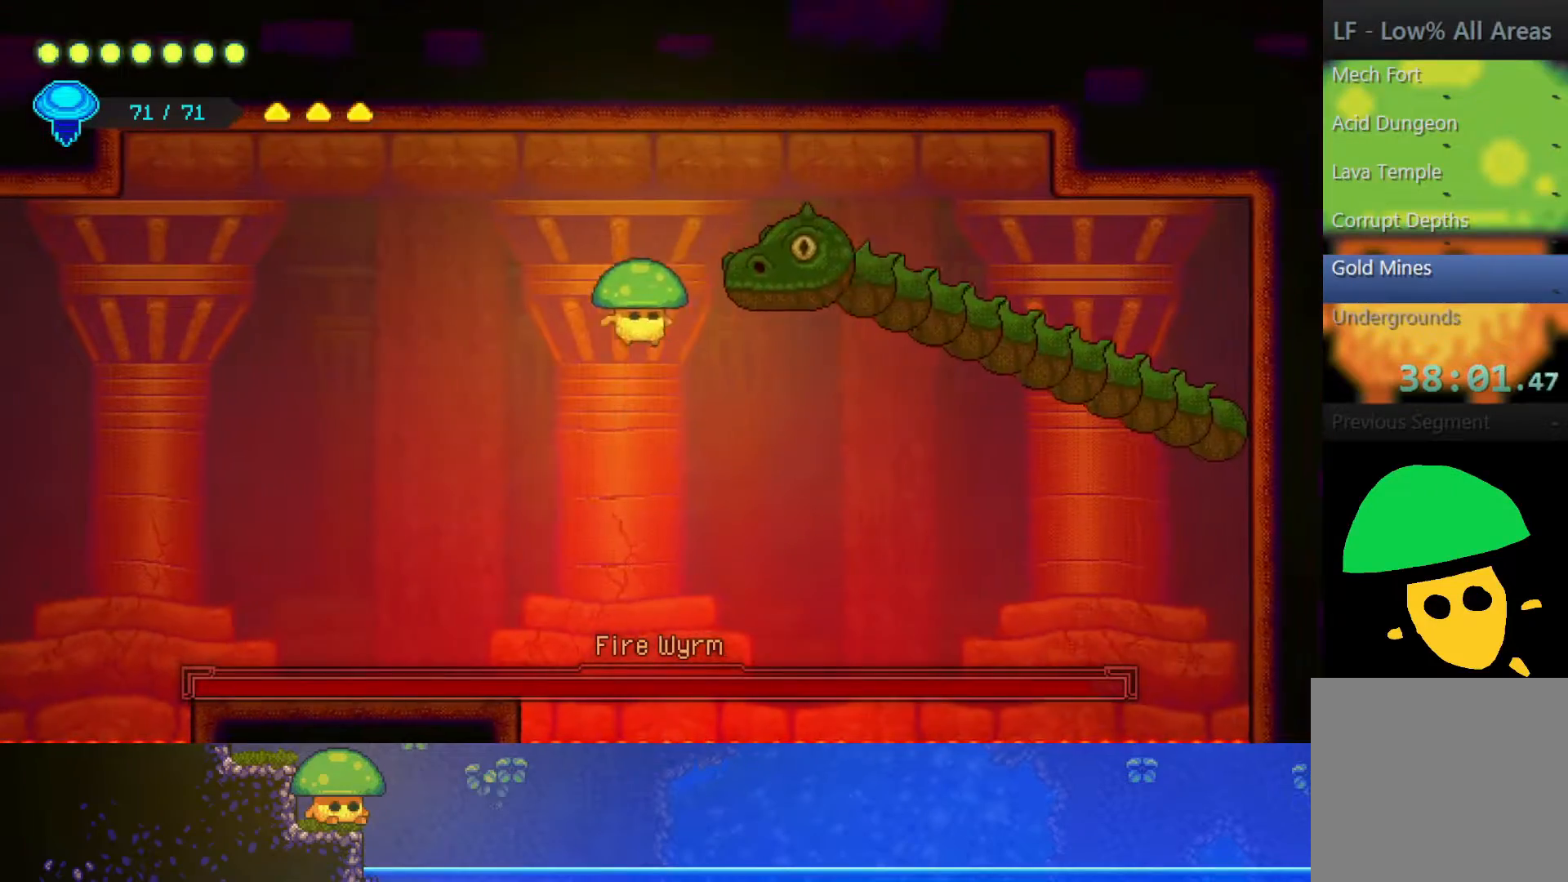
{"buttons": [], "left_stick": "center", "right_stick": "center", "events": [[67, "SQUARE", "down"], [200, "SQUARE", "up"], [200, "left_stick", "left"], [400, "left_stick", "center"]]}
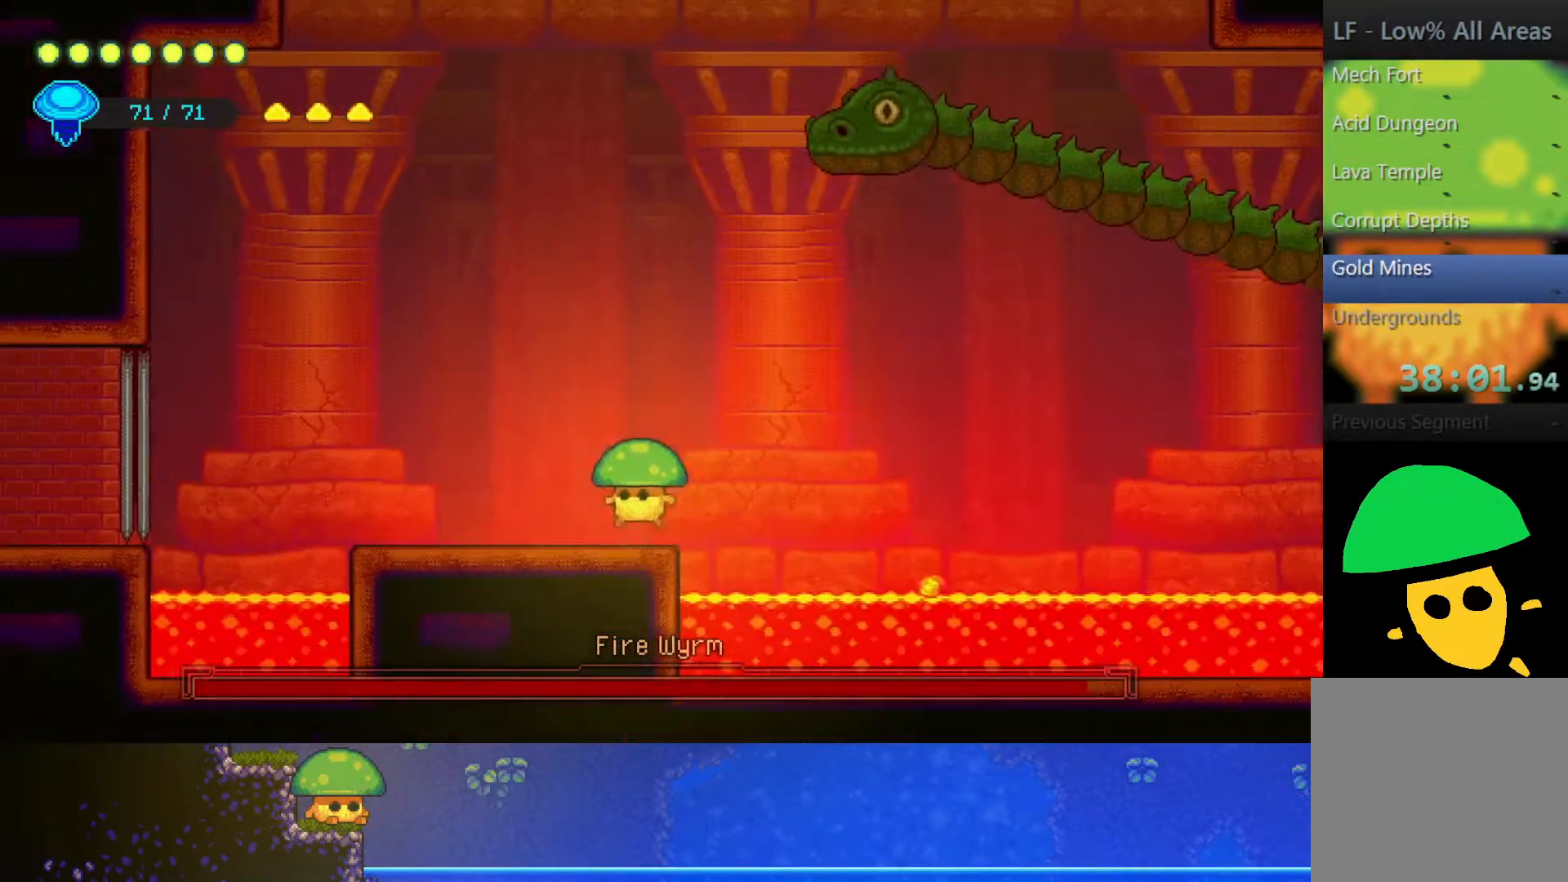
{"buttons": [], "left_stick": "right", "right_stick": "center", "events": [[67, "CROSS", "down"], [150, "left_stick", "up-right"], [217, "CROSS", "up"], [300, "R2", "down"], [450, "left_stick", "right"], [500, "R2", "up"]]}
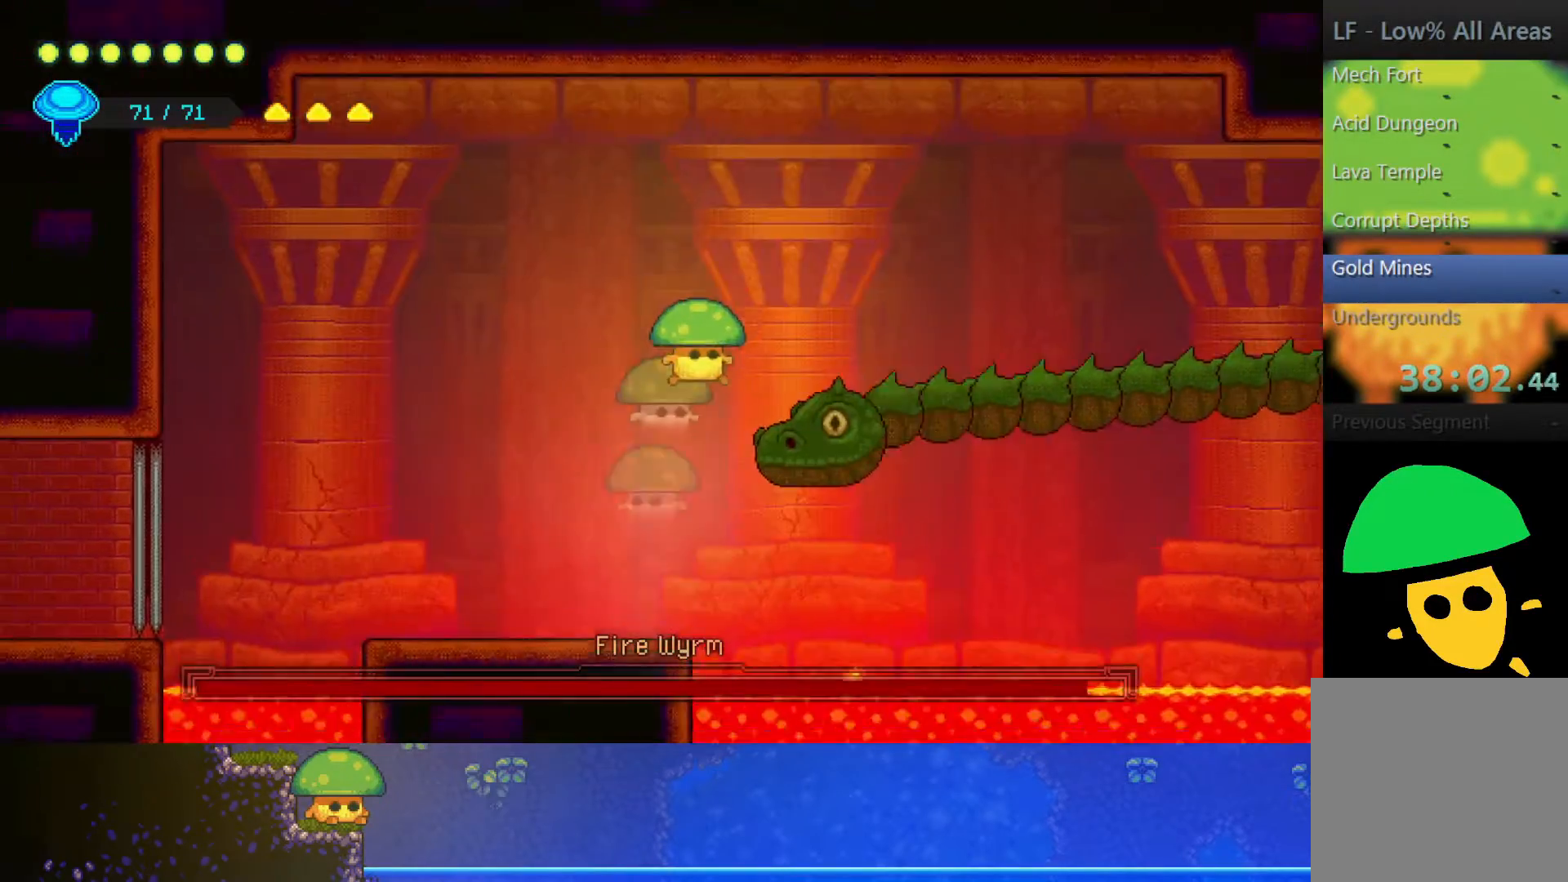
{"buttons": [], "left_stick": "down", "right_stick": "center", "events": [[17, "left_stick", "down-right"], [500, "left_stick", "down"]]}
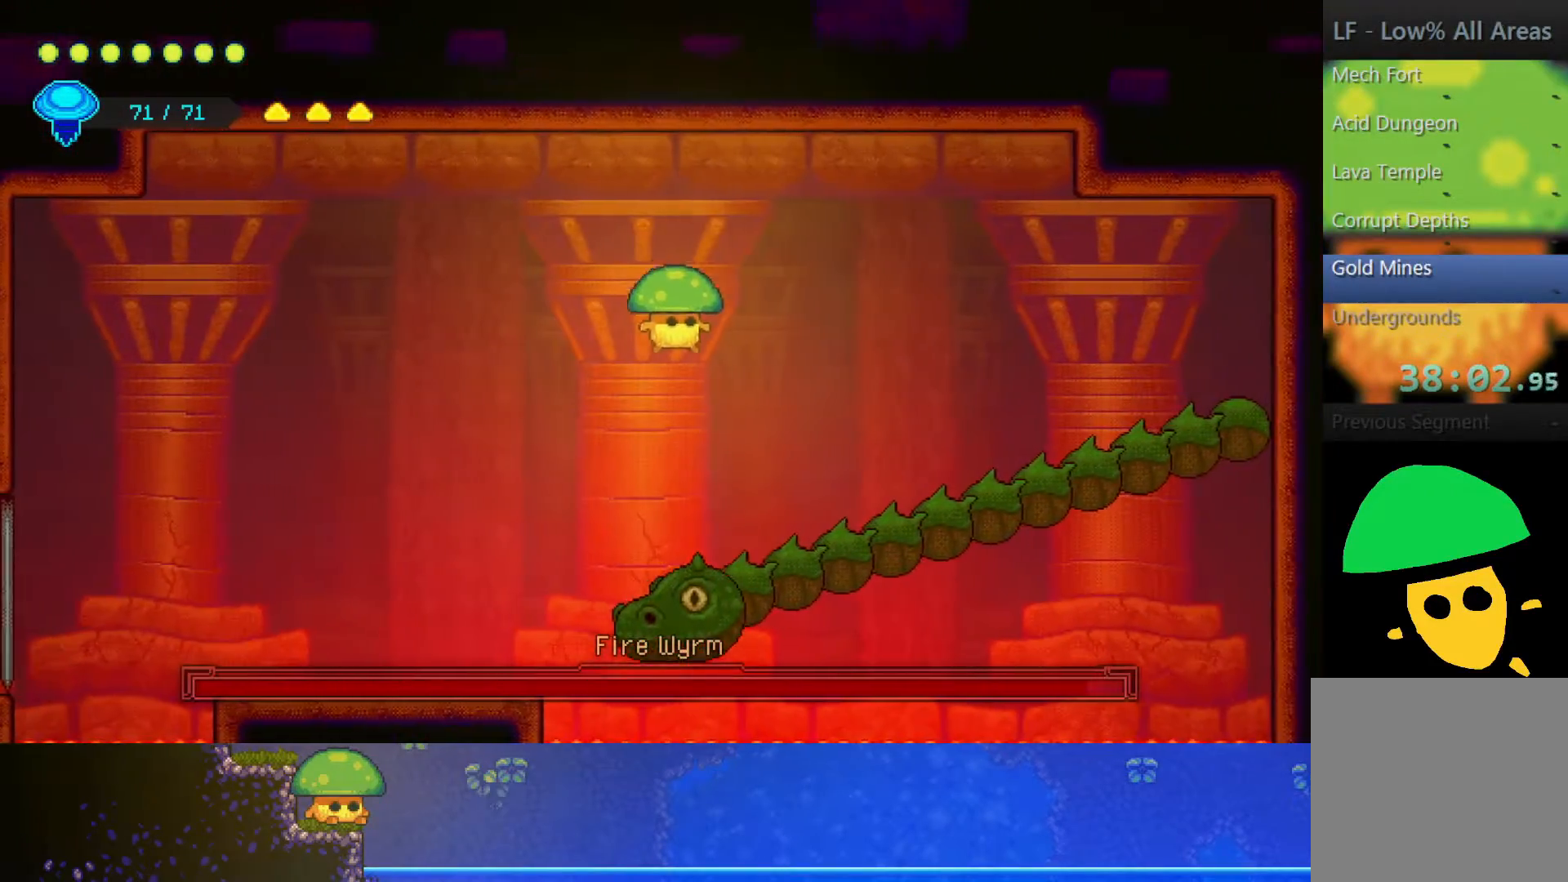
{"buttons": ["SQUARE"], "left_stick": "down-right", "right_stick": "center", "events": [[200, "SQUARE", "down"], [250, "left_stick", "down-right"], [317, "SQUARE", "up"], [467, "SQUARE", "down"]]}
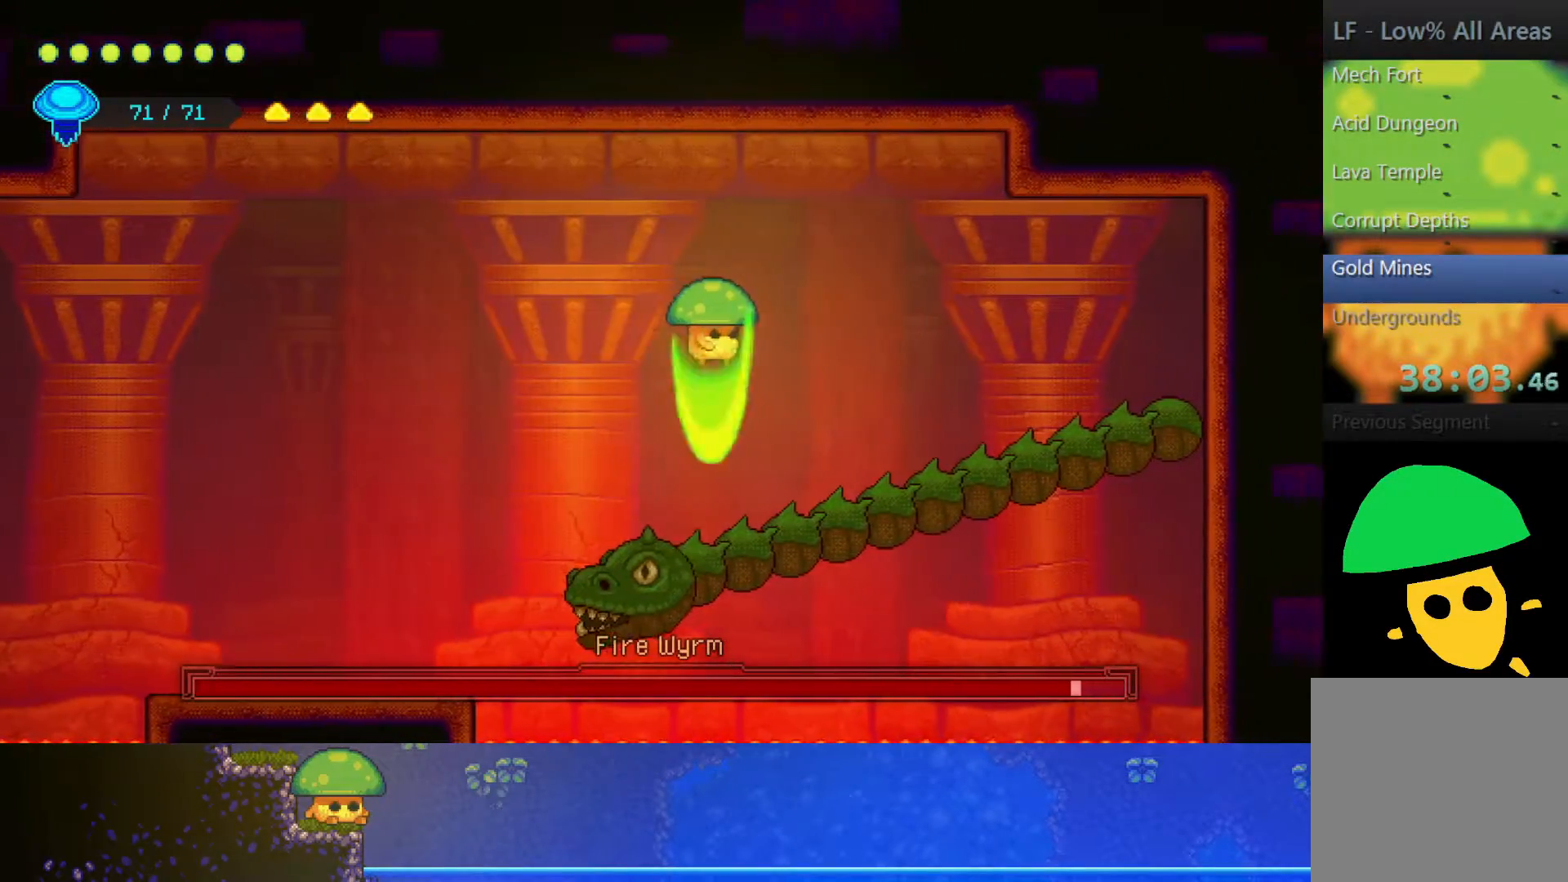
{"buttons": [], "left_stick": "down-right", "right_stick": "center", "events": [[100, "SQUARE", "up"], [300, "SQUARE", "down"], [400, "SQUARE", "up"]]}
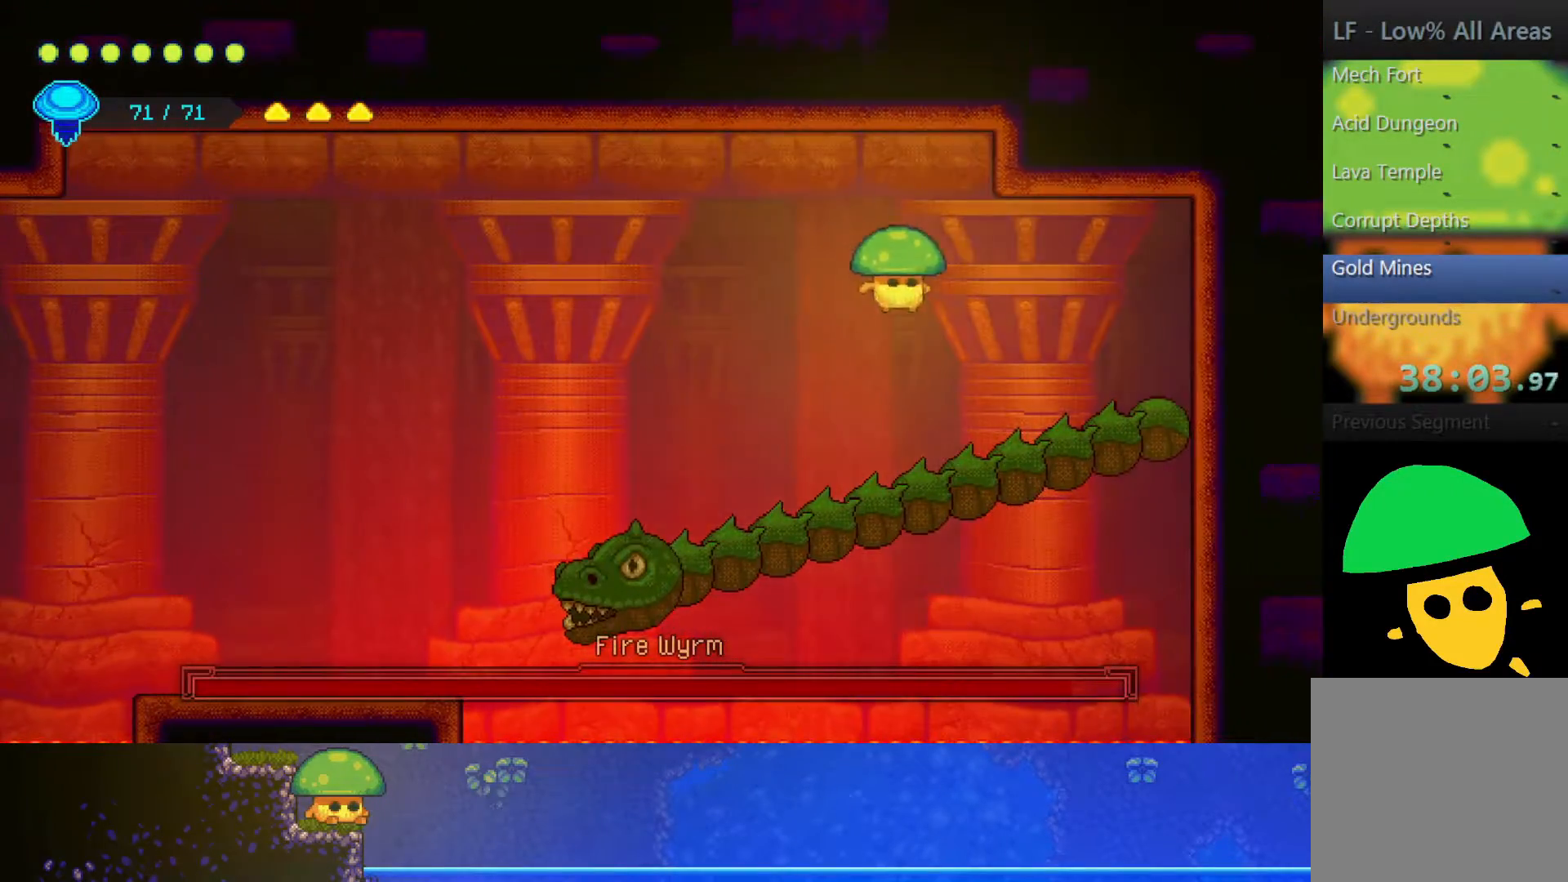
{"buttons": [], "left_stick": "down", "right_stick": "center", "events": [[67, "SQUARE", "down"], [133, "left_stick", "down"], [200, "SQUARE", "up"], [350, "SQUARE", "down"], [467, "SQUARE", "up"]]}
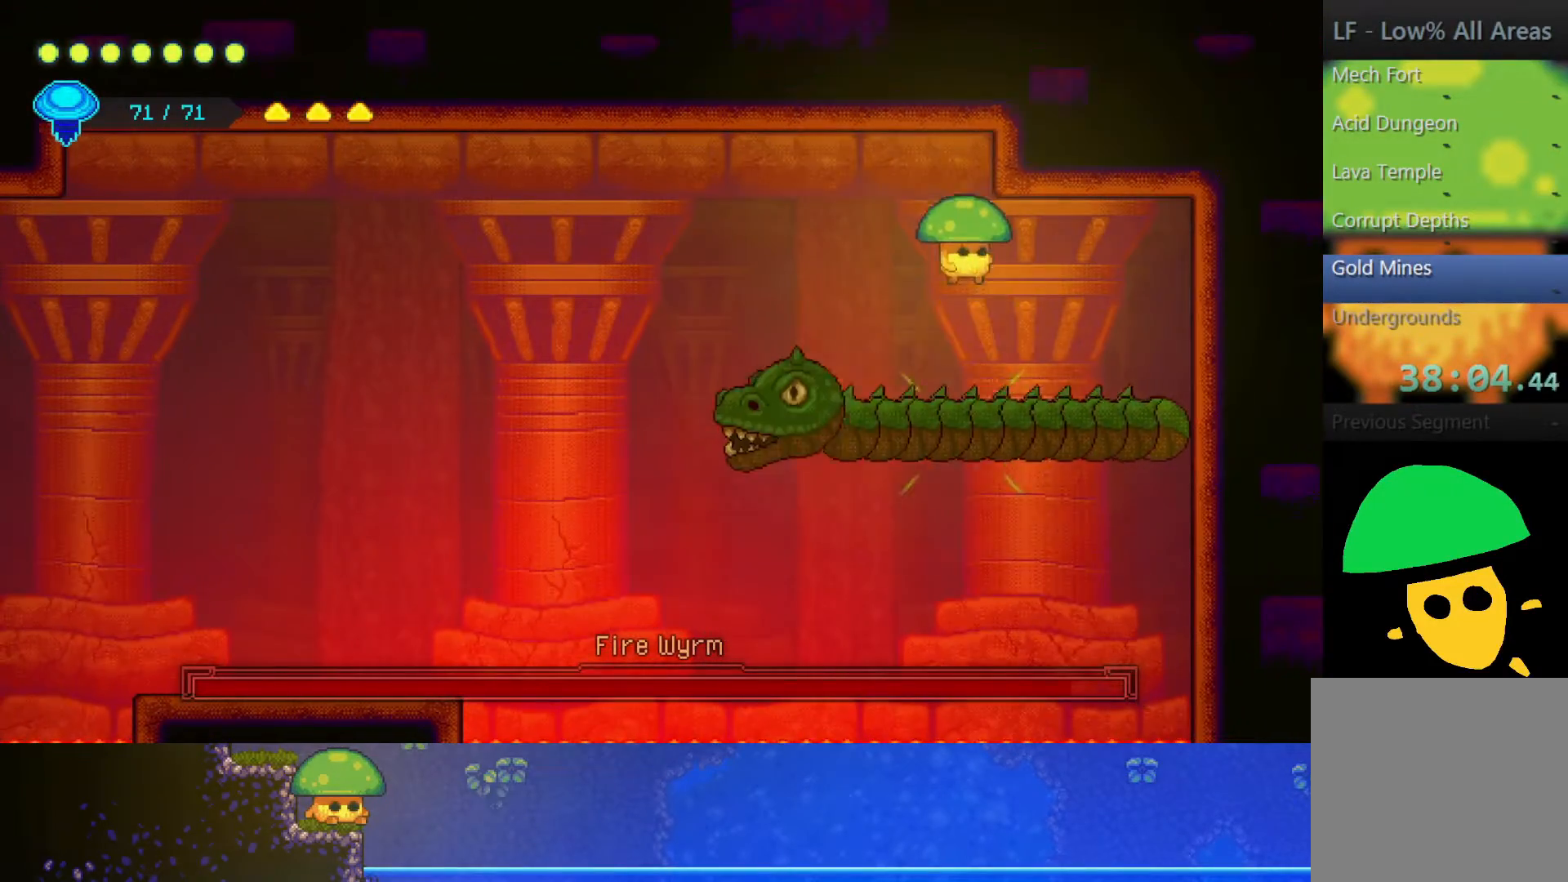
{"buttons": ["SQUARE"], "left_stick": "down", "right_stick": "center", "events": [[150, "SQUARE", "down"], [267, "SQUARE", "up"], [417, "SQUARE", "down"]]}
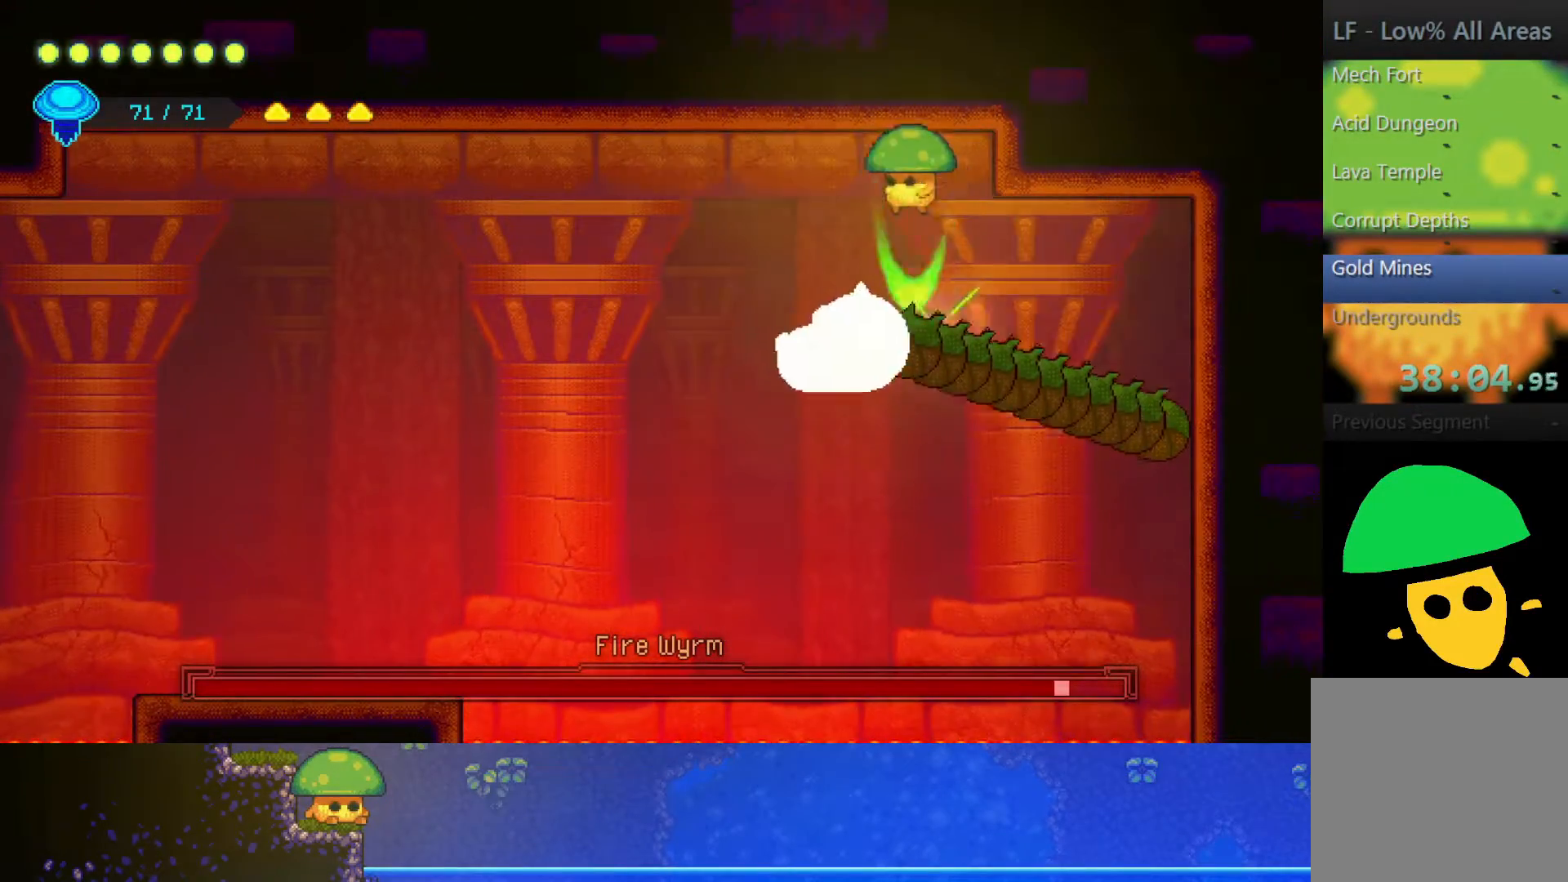
{"buttons": [], "left_stick": "down", "right_stick": "center", "events": [[50, "SQUARE", "up"], [200, "SQUARE", "down"], [317, "SQUARE", "up"]]}
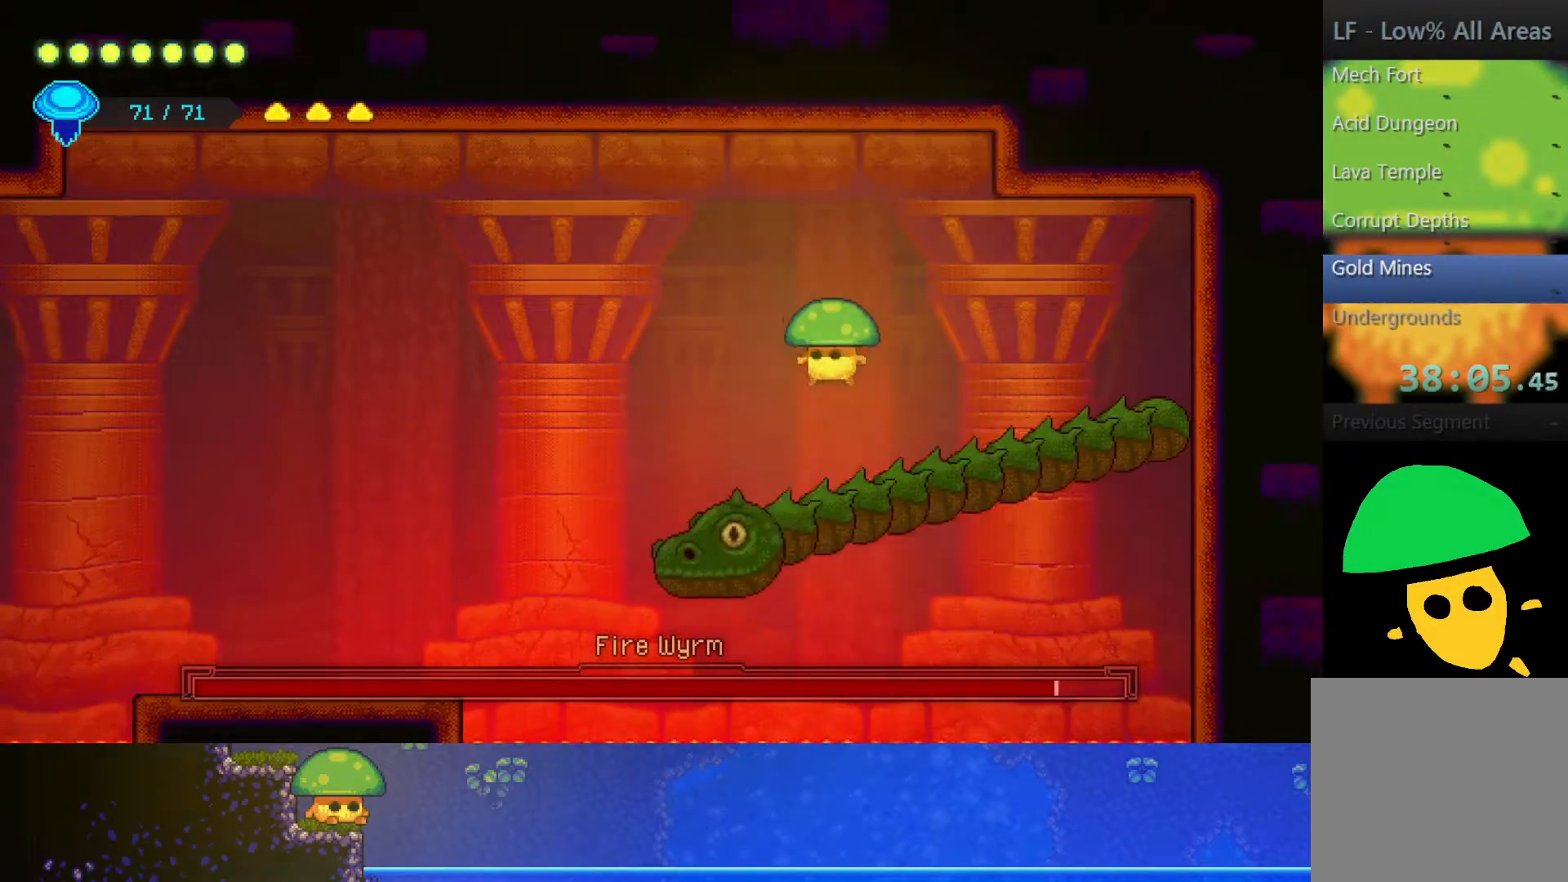
{"buttons": [], "left_stick": "down", "right_stick": "center", "events": [[17, "SQUARE", "down"], [150, "SQUARE", "up"]]}
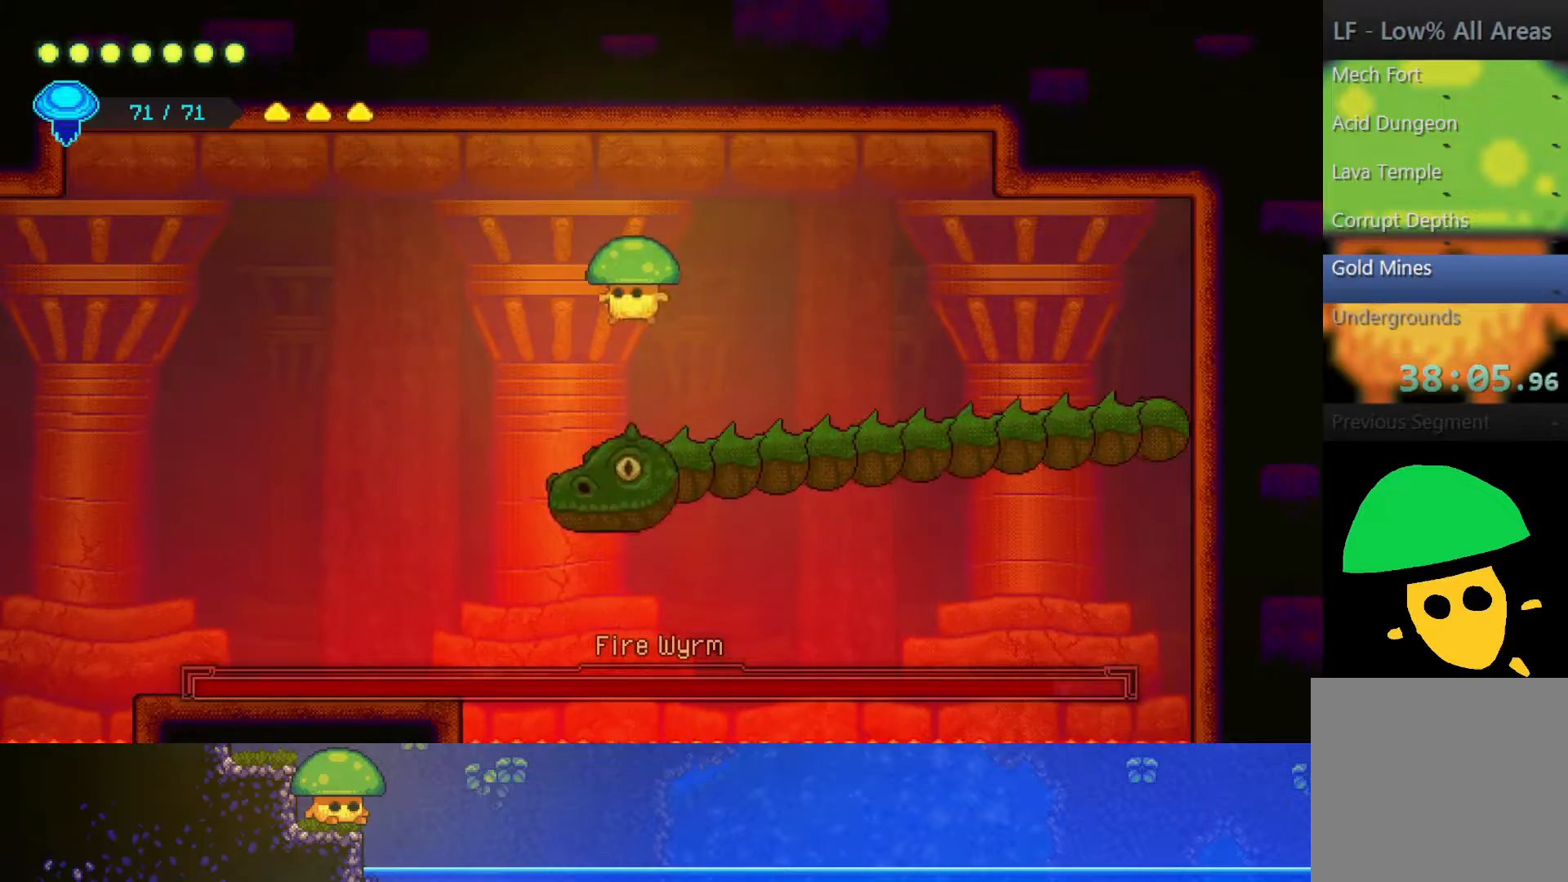
{"buttons": [], "left_stick": "down", "right_stick": "center", "events": [[50, "SQUARE", "down"], [167, "SQUARE", "up"], [300, "SQUARE", "down"], [417, "SQUARE", "up"]]}
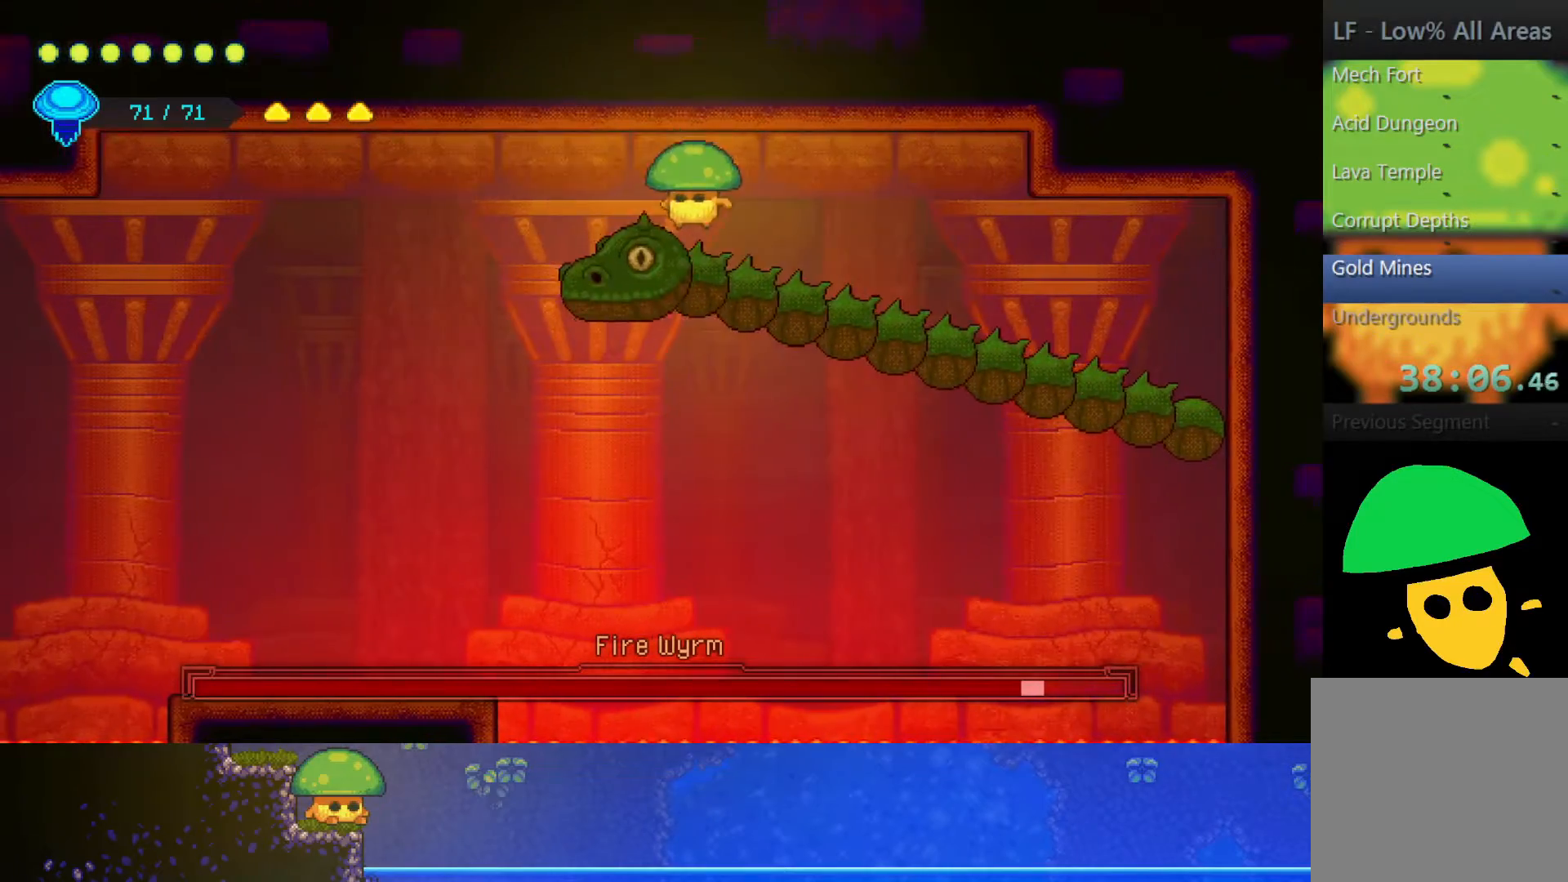
{"buttons": ["SQUARE"], "left_stick": "down", "right_stick": "center", "events": [[67, "SQUARE", "down"], [200, "SQUARE", "up"], [500, "SQUARE", "down"]]}
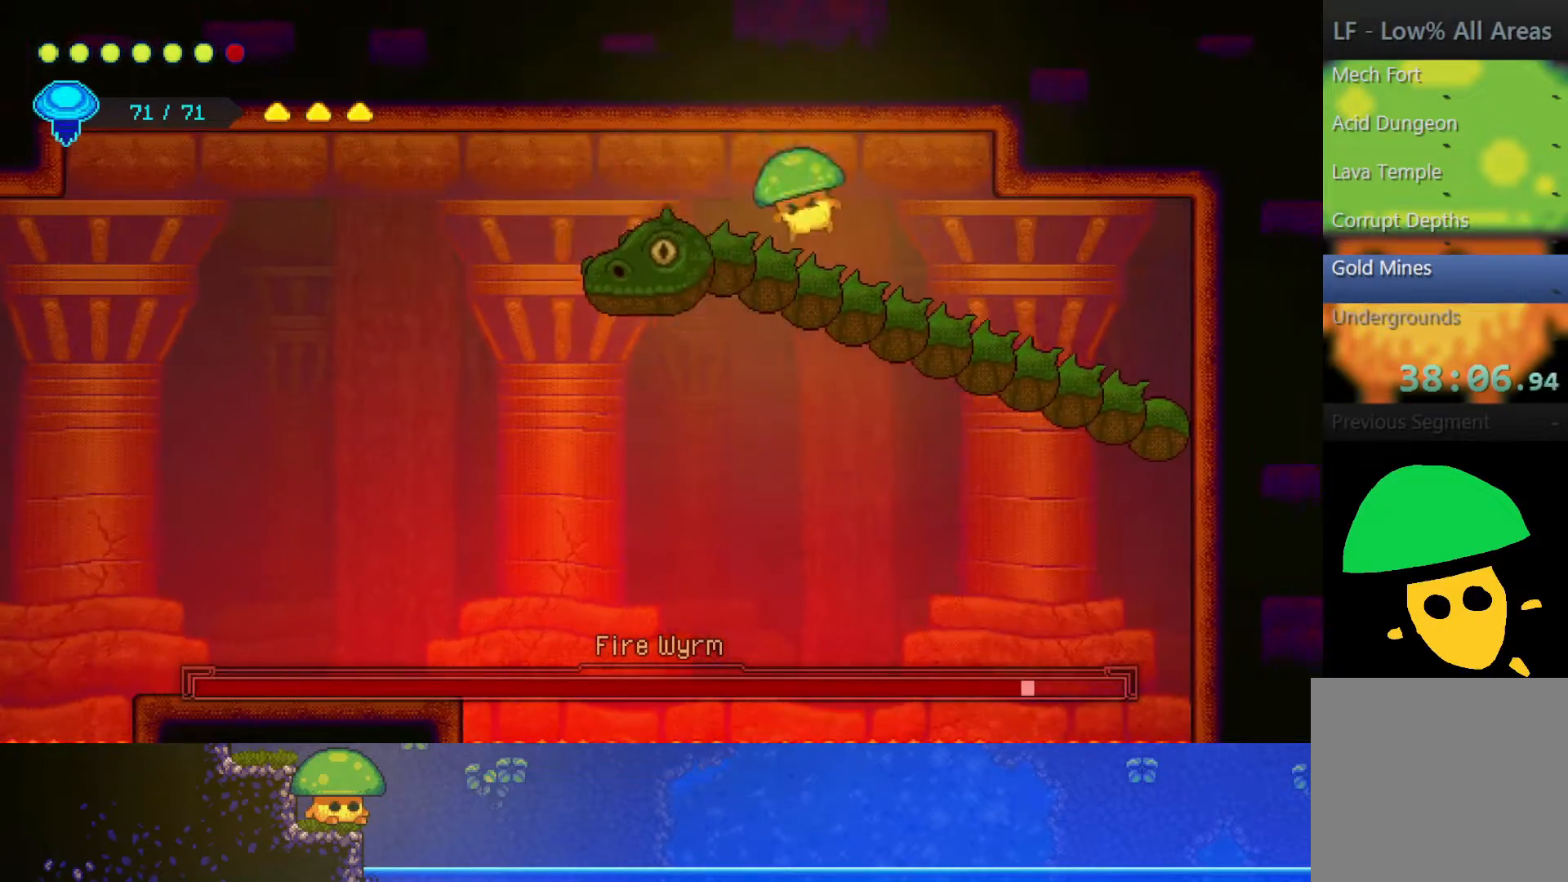
{"buttons": [], "left_stick": "down", "right_stick": "center", "events": [[50, "CROSS", "down"], [117, "SQUARE", "up"], [300, "SQUARE", "down"], [400, "CROSS", "up"], [450, "SQUARE", "up"]]}